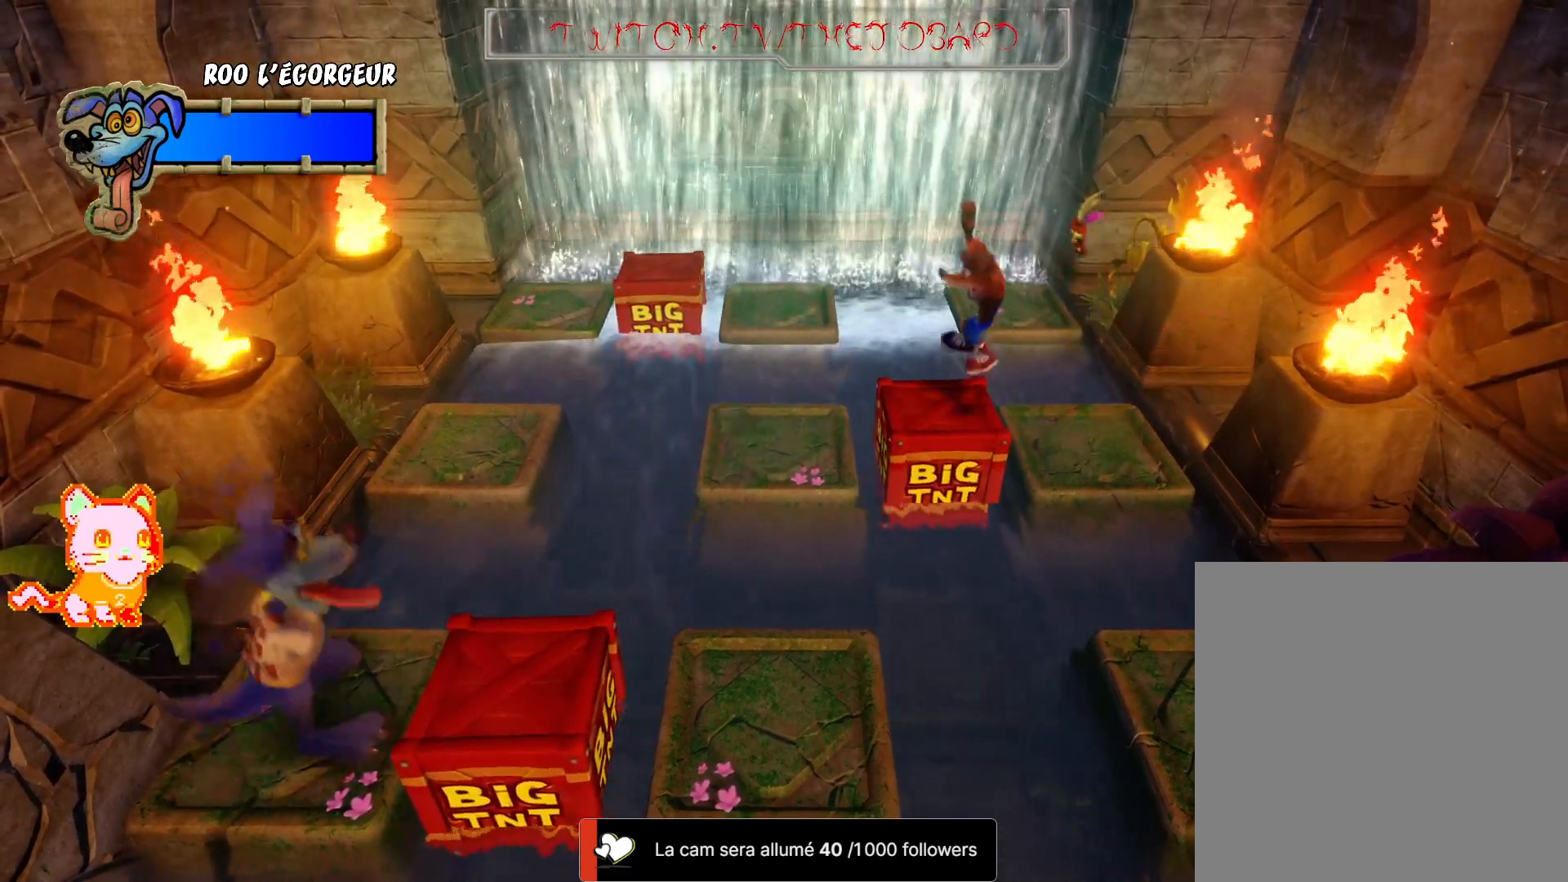
Gameplay with a controller (Xbox layout); each line is a JSON object with the inputs held at the frame after it (dt_ms = milliseconds from this image to that frame). "events" lists button and stick changes between this image and that frame as [ms after this image, input, new state], when the widget could be followed in between. Not read: R3.
{"dt_ms": 500, "buttons": [], "left_stick": "right", "right_stick": "center", "events": [[100, "left_stick", "right"]]}
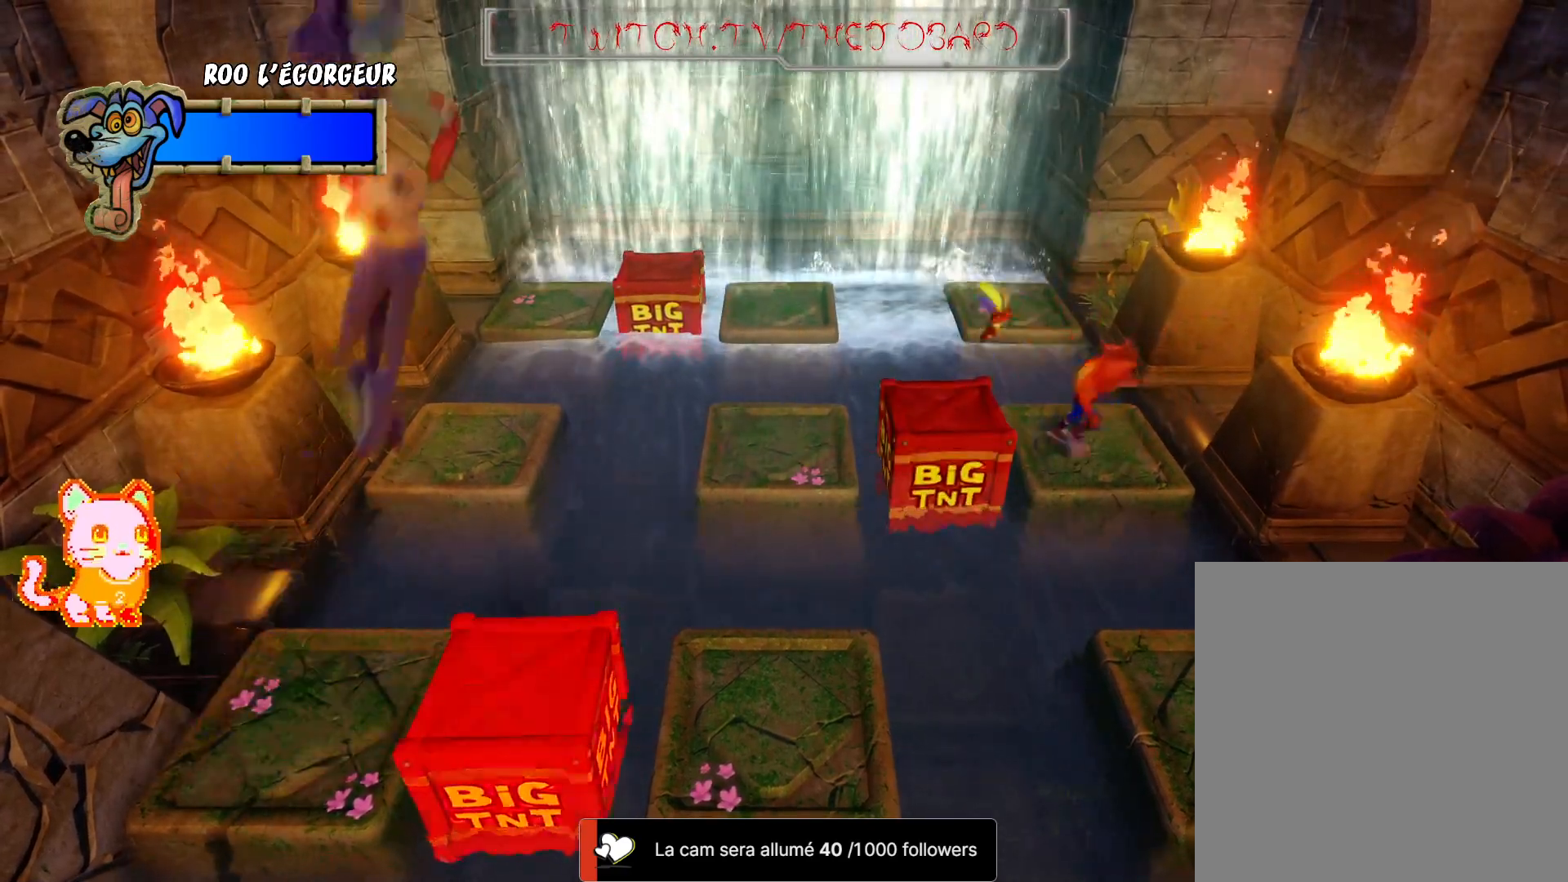
{"dt_ms": 500, "buttons": [], "left_stick": "center", "right_stick": "center", "events": [[467, "left_stick", "center"]]}
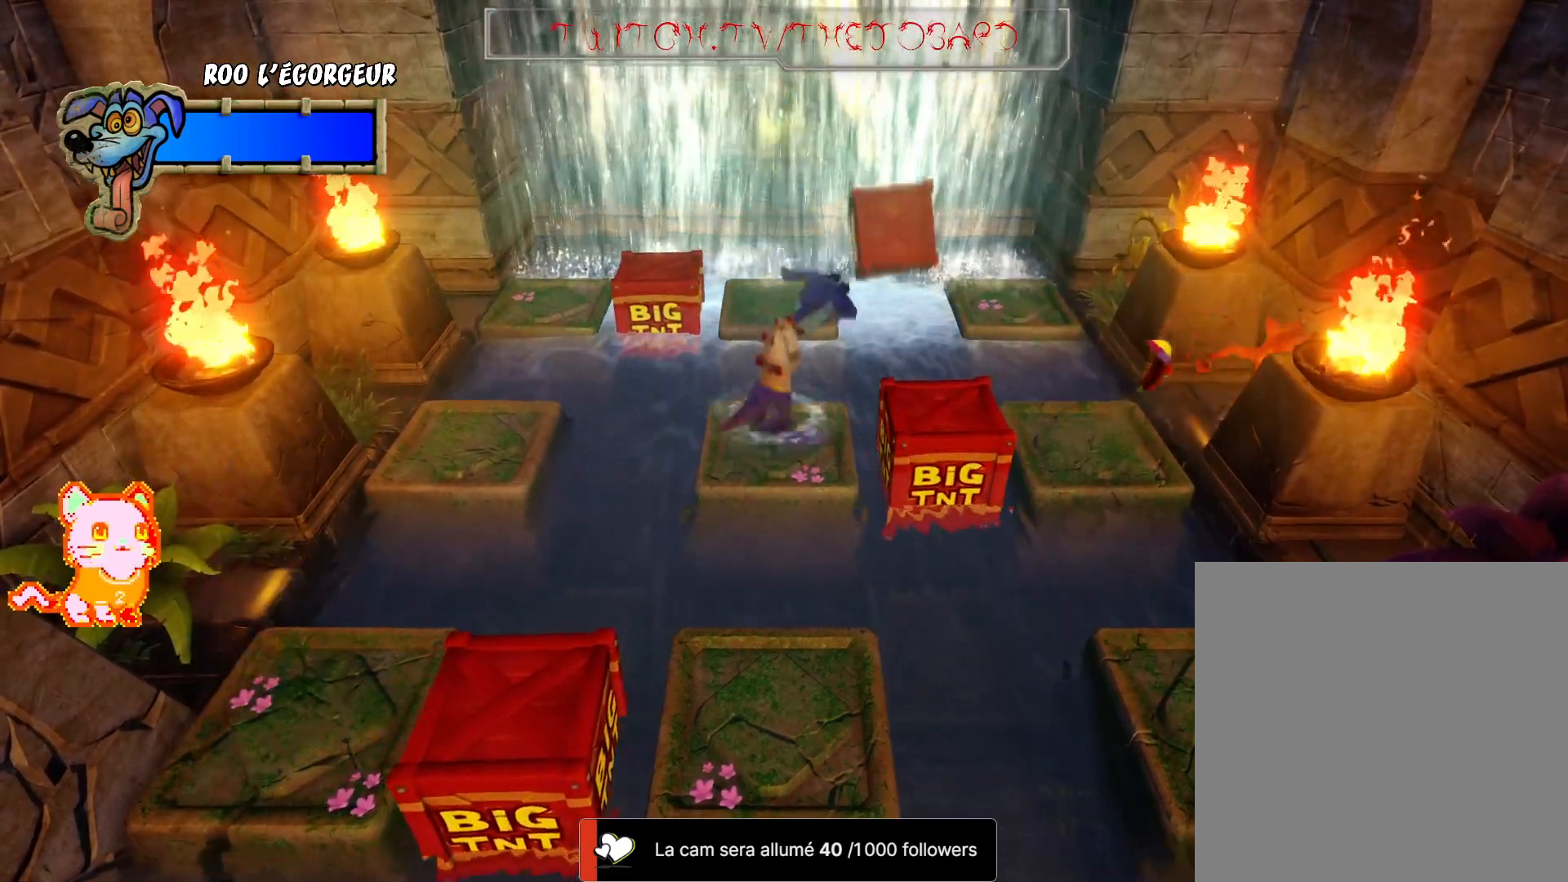
{"dt_ms": 500, "buttons": [], "left_stick": "center", "right_stick": "center", "events": [[183, "left_stick", "up-right"], [400, "left_stick", "center"]]}
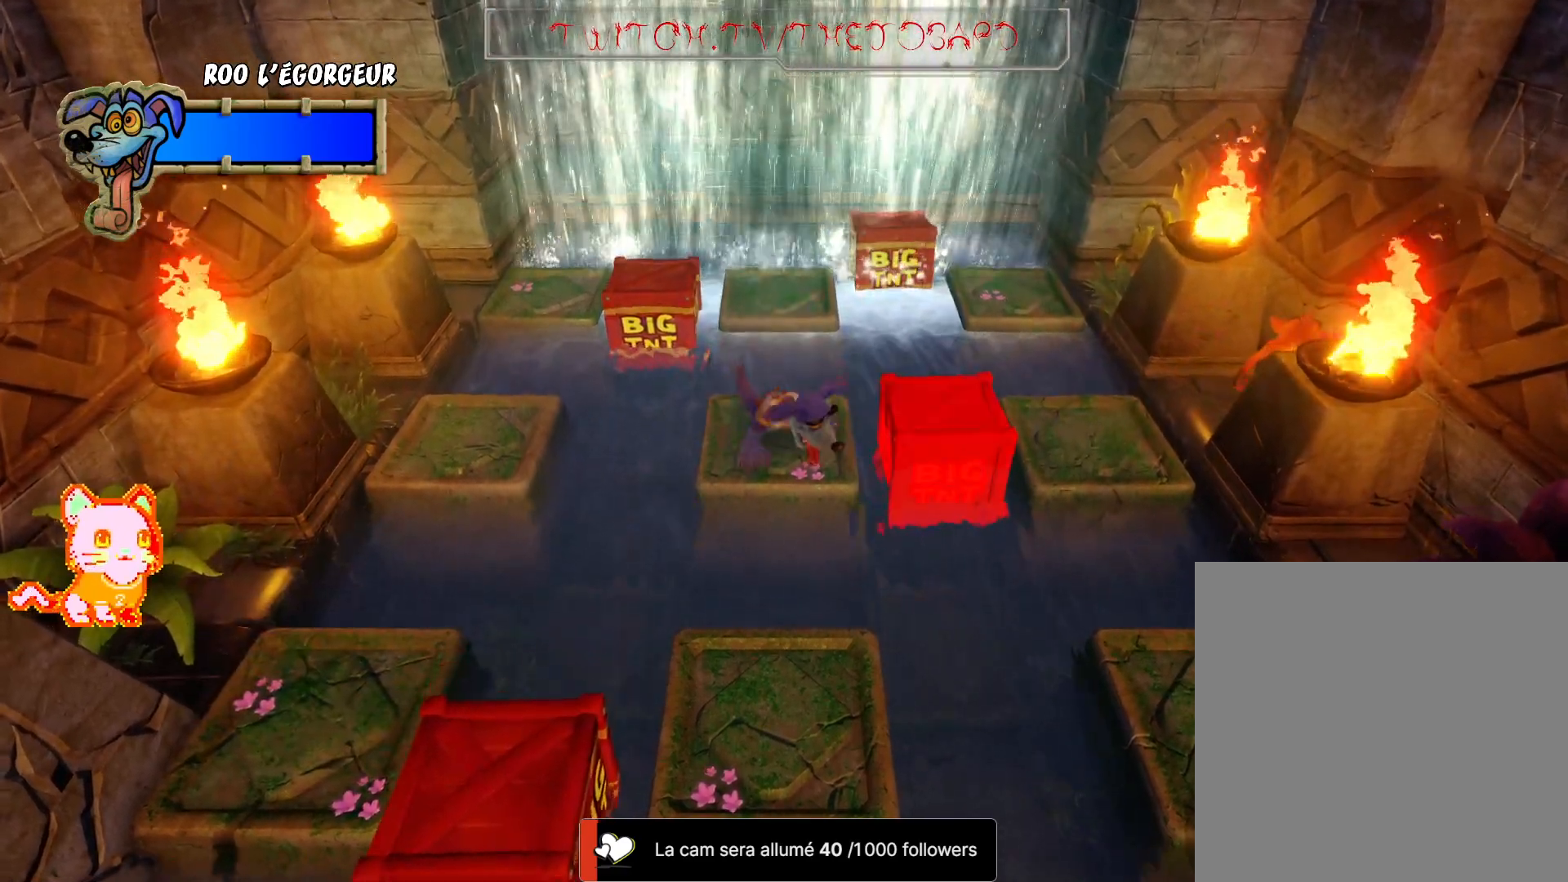
{"dt_ms": 500, "buttons": [], "left_stick": "center", "right_stick": "center", "events": []}
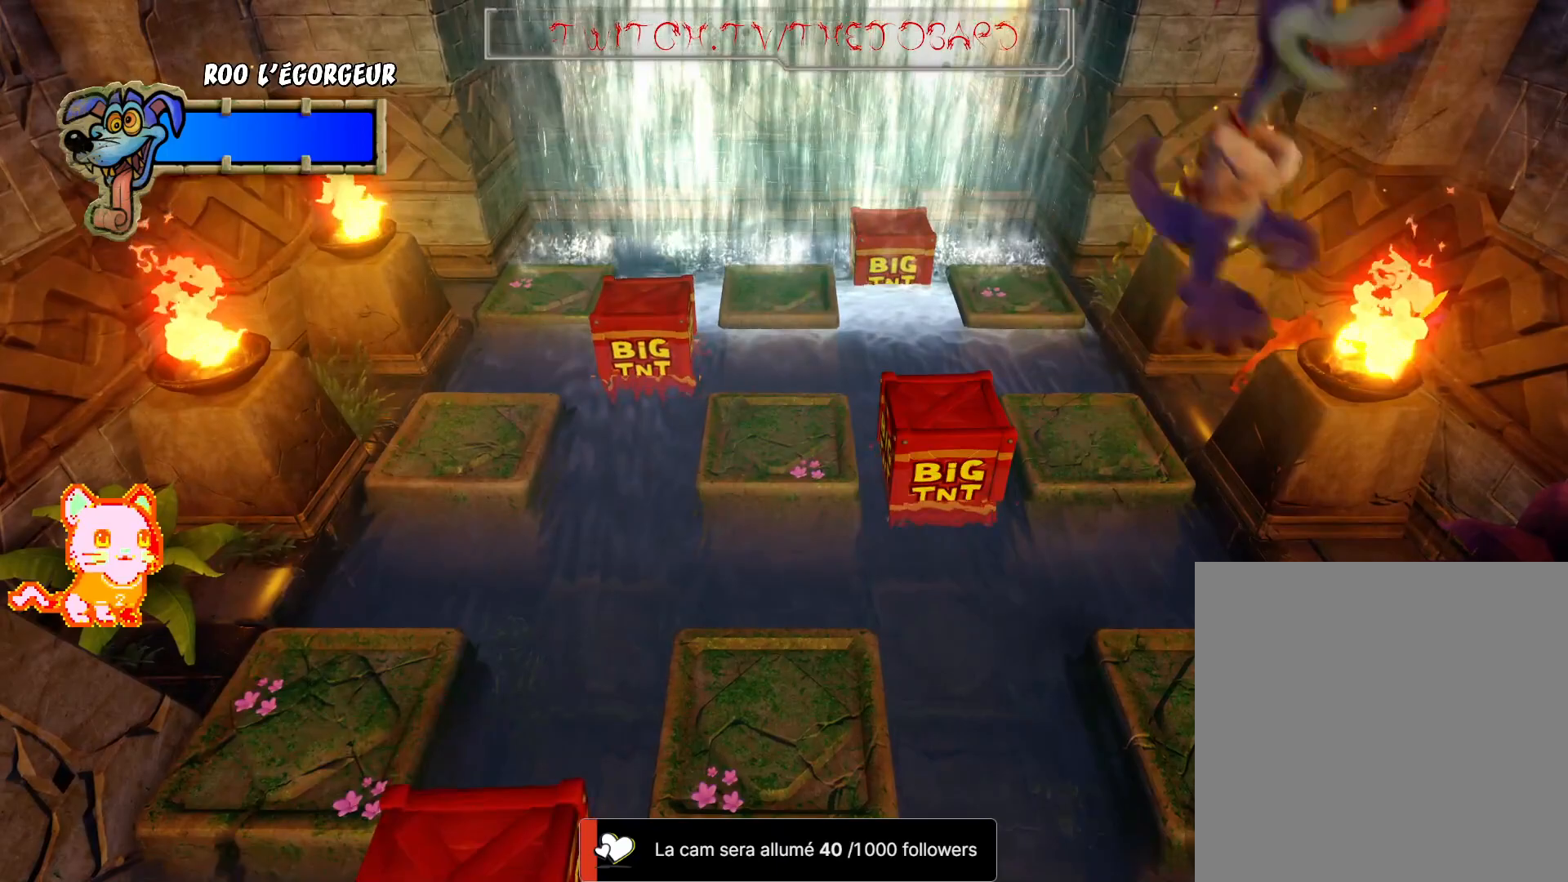
{"dt_ms": 500, "buttons": [], "left_stick": "center", "right_stick": "center", "events": []}
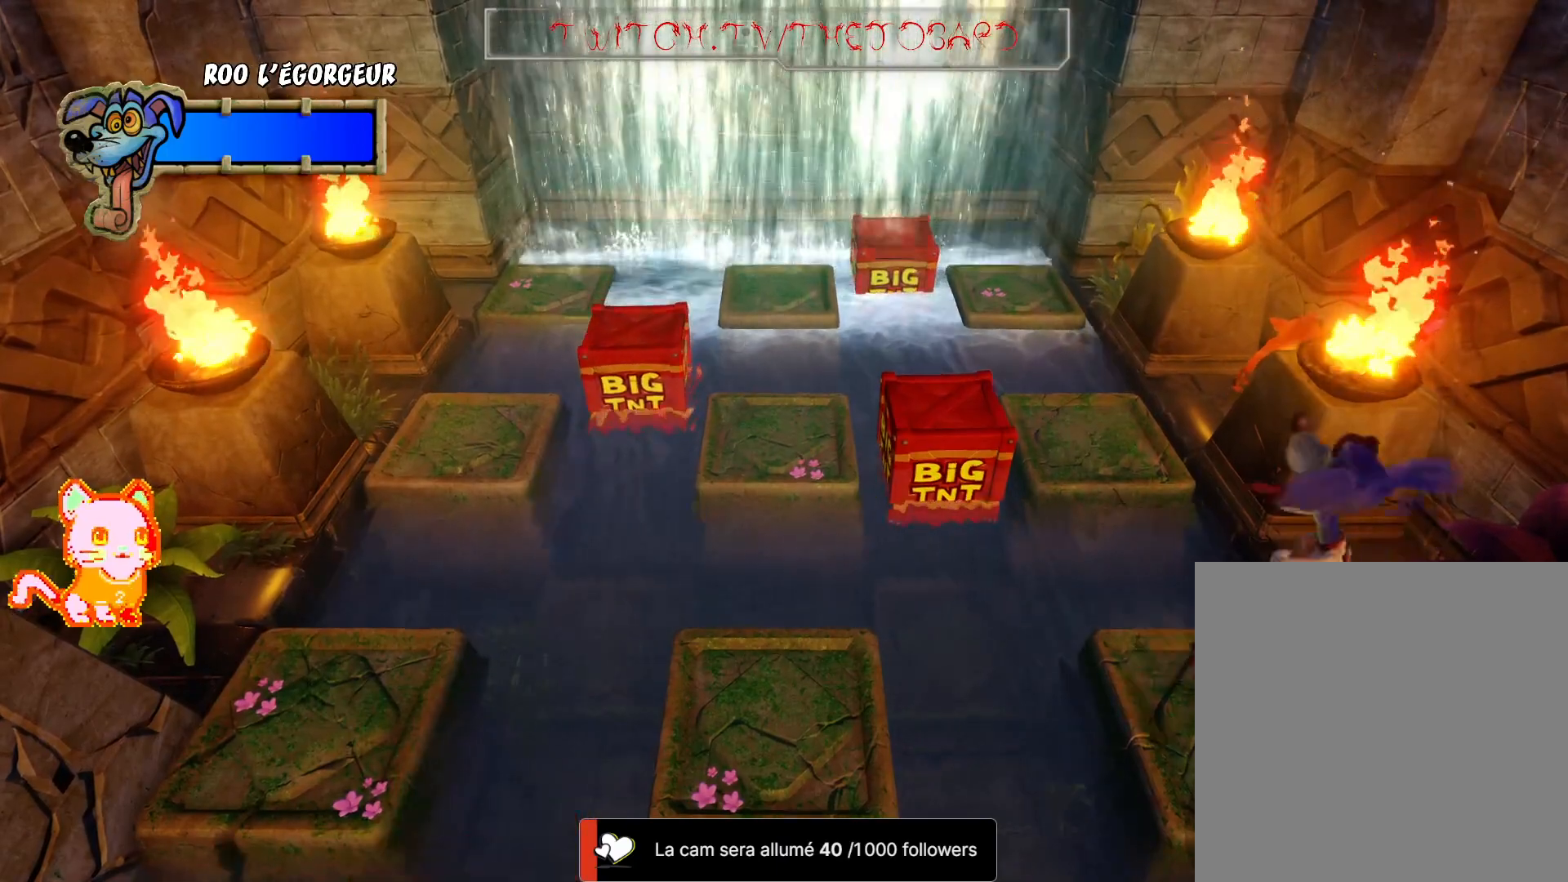
{"dt_ms": 500, "buttons": [], "left_stick": "center", "right_stick": "center", "events": []}
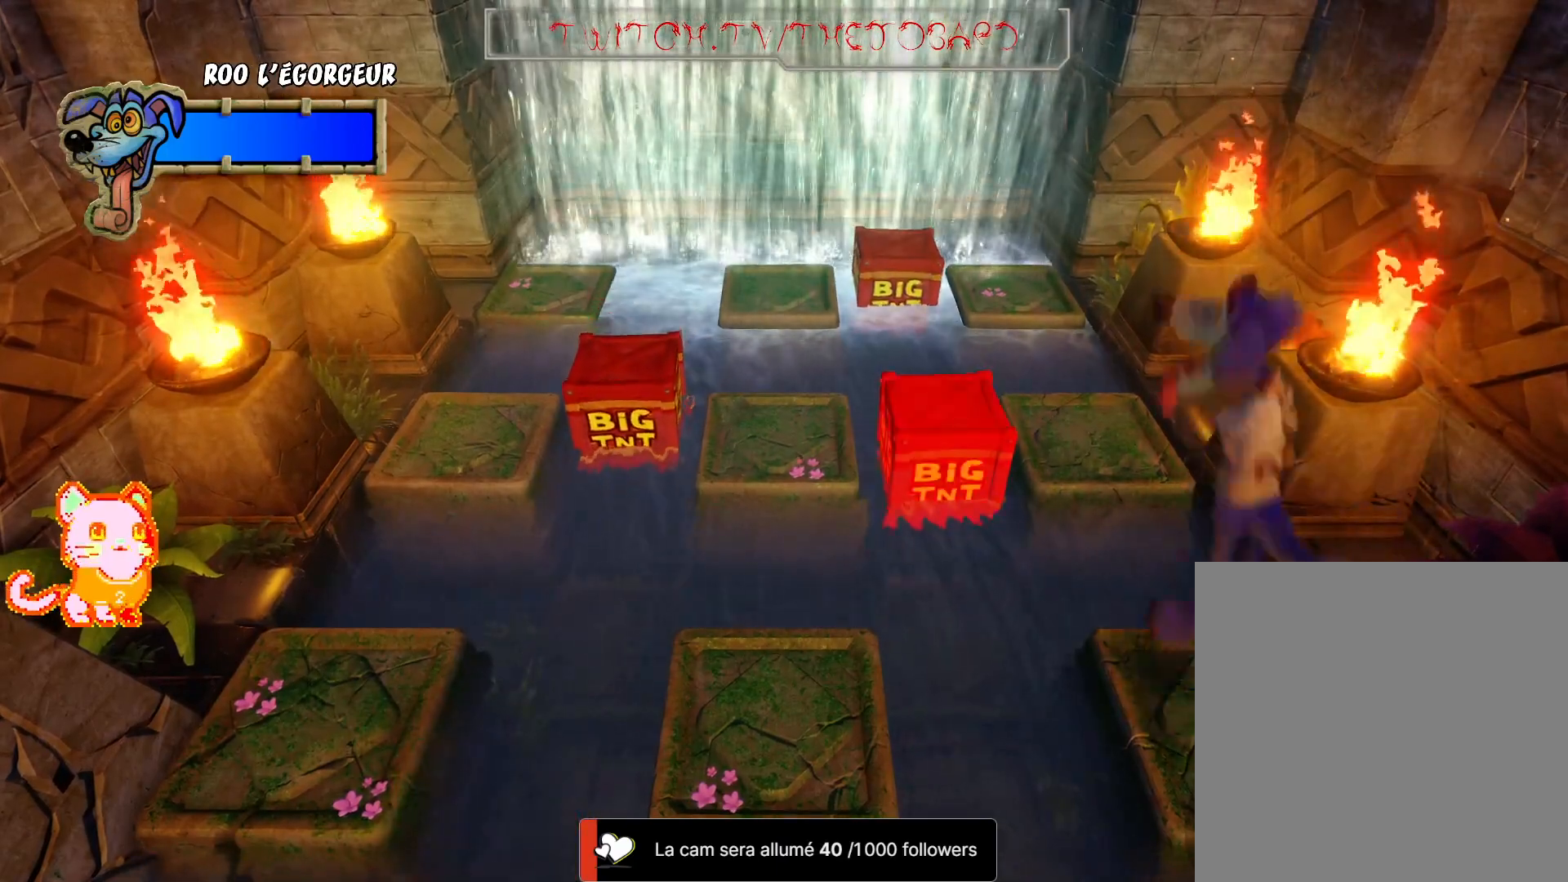
{"dt_ms": 500, "buttons": [], "left_stick": "center", "right_stick": "center", "events": []}
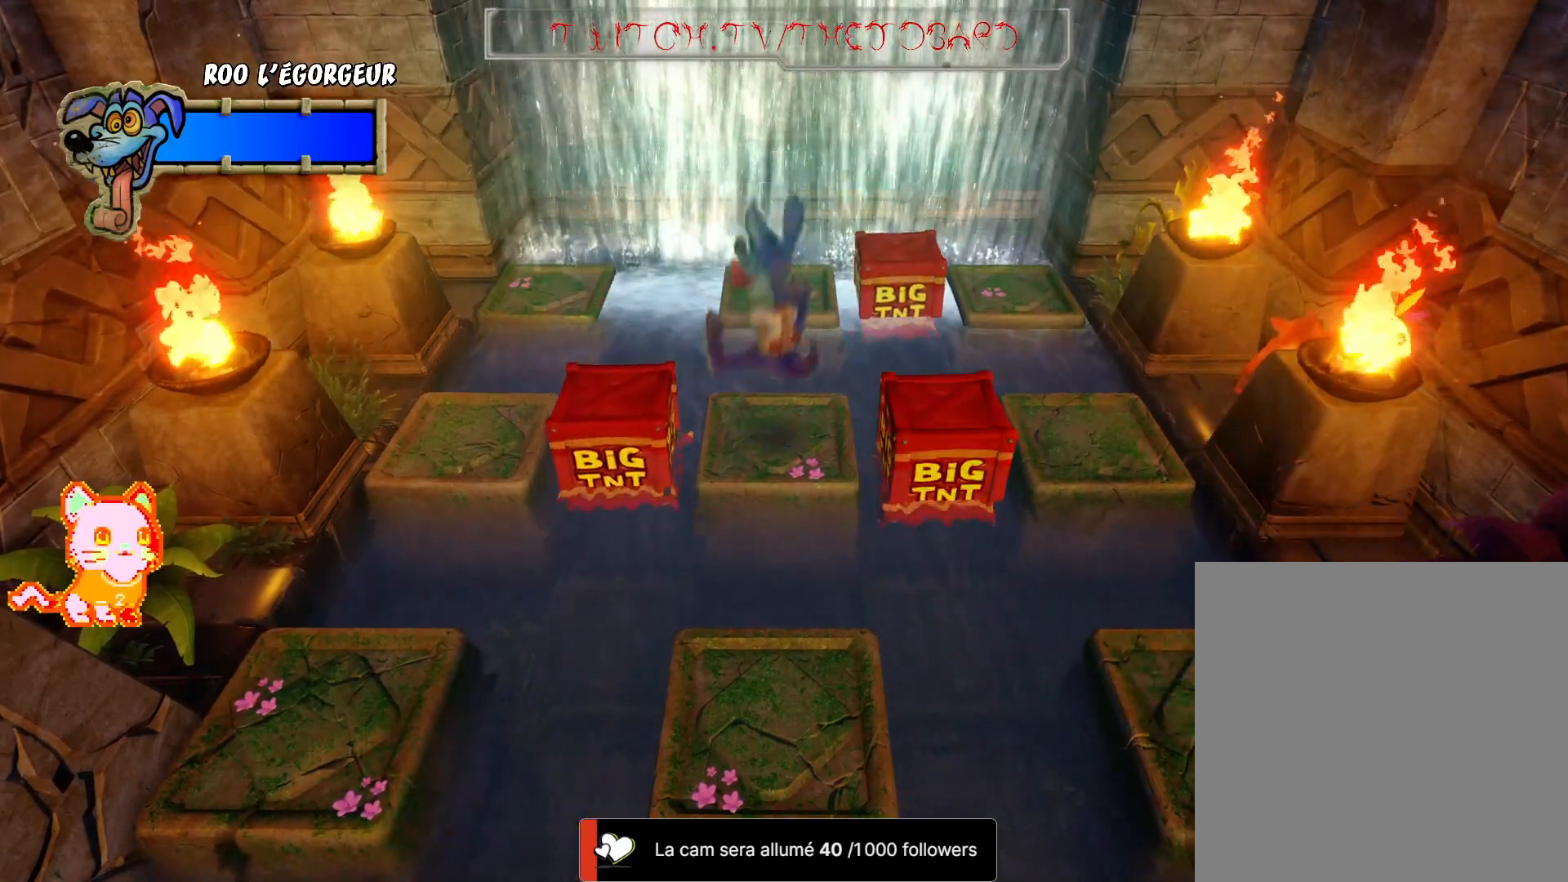
{"dt_ms": 500, "buttons": [], "left_stick": "center", "right_stick": "center", "events": []}
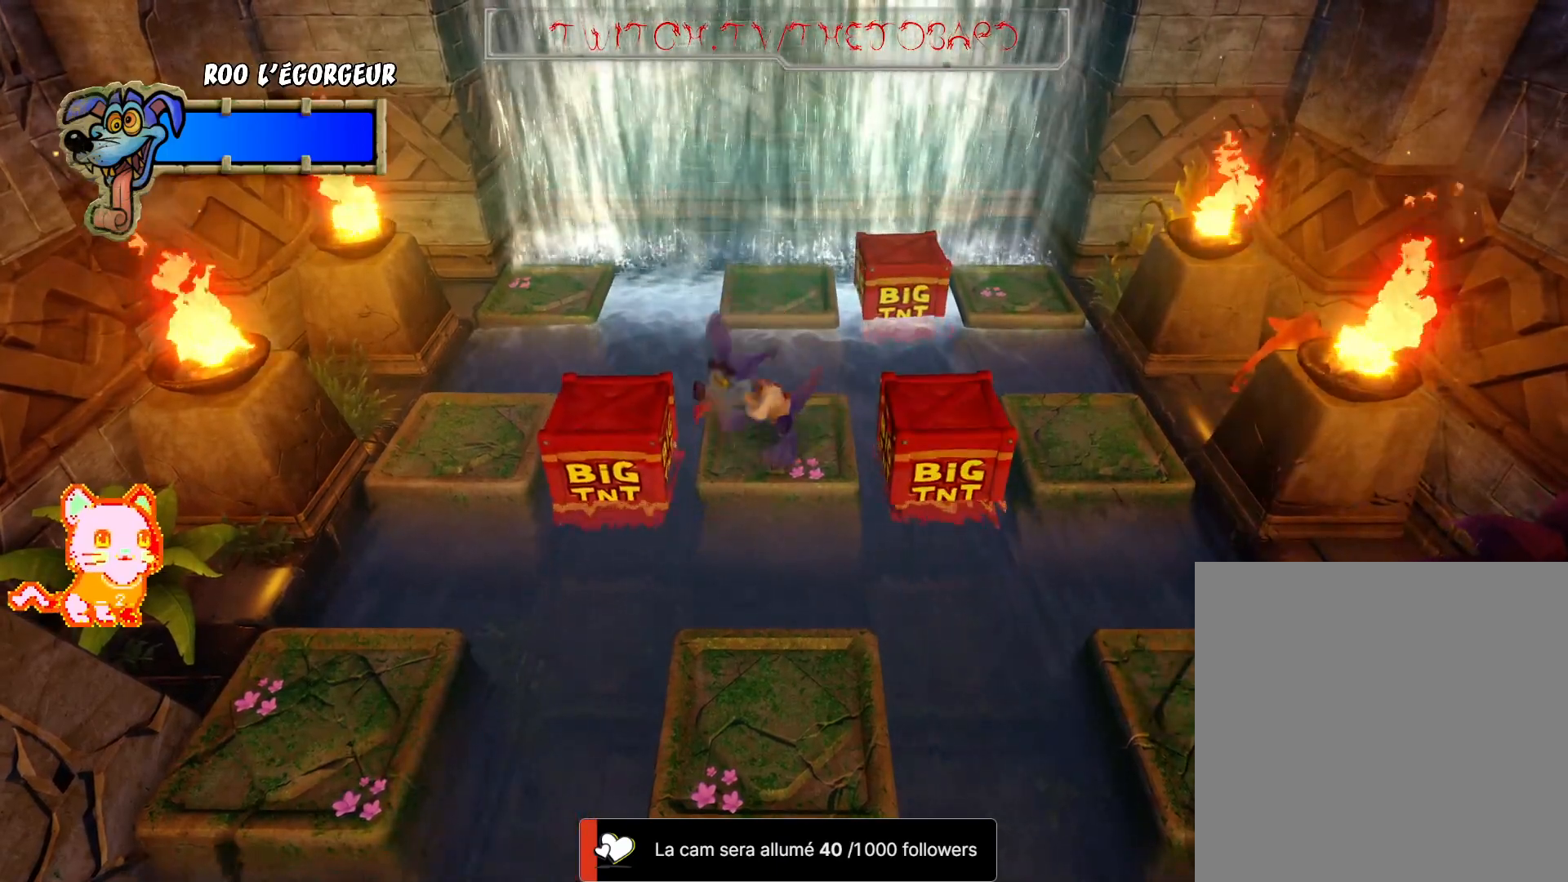
{"dt_ms": 1000, "buttons": [], "left_stick": "center", "right_stick": "center"}
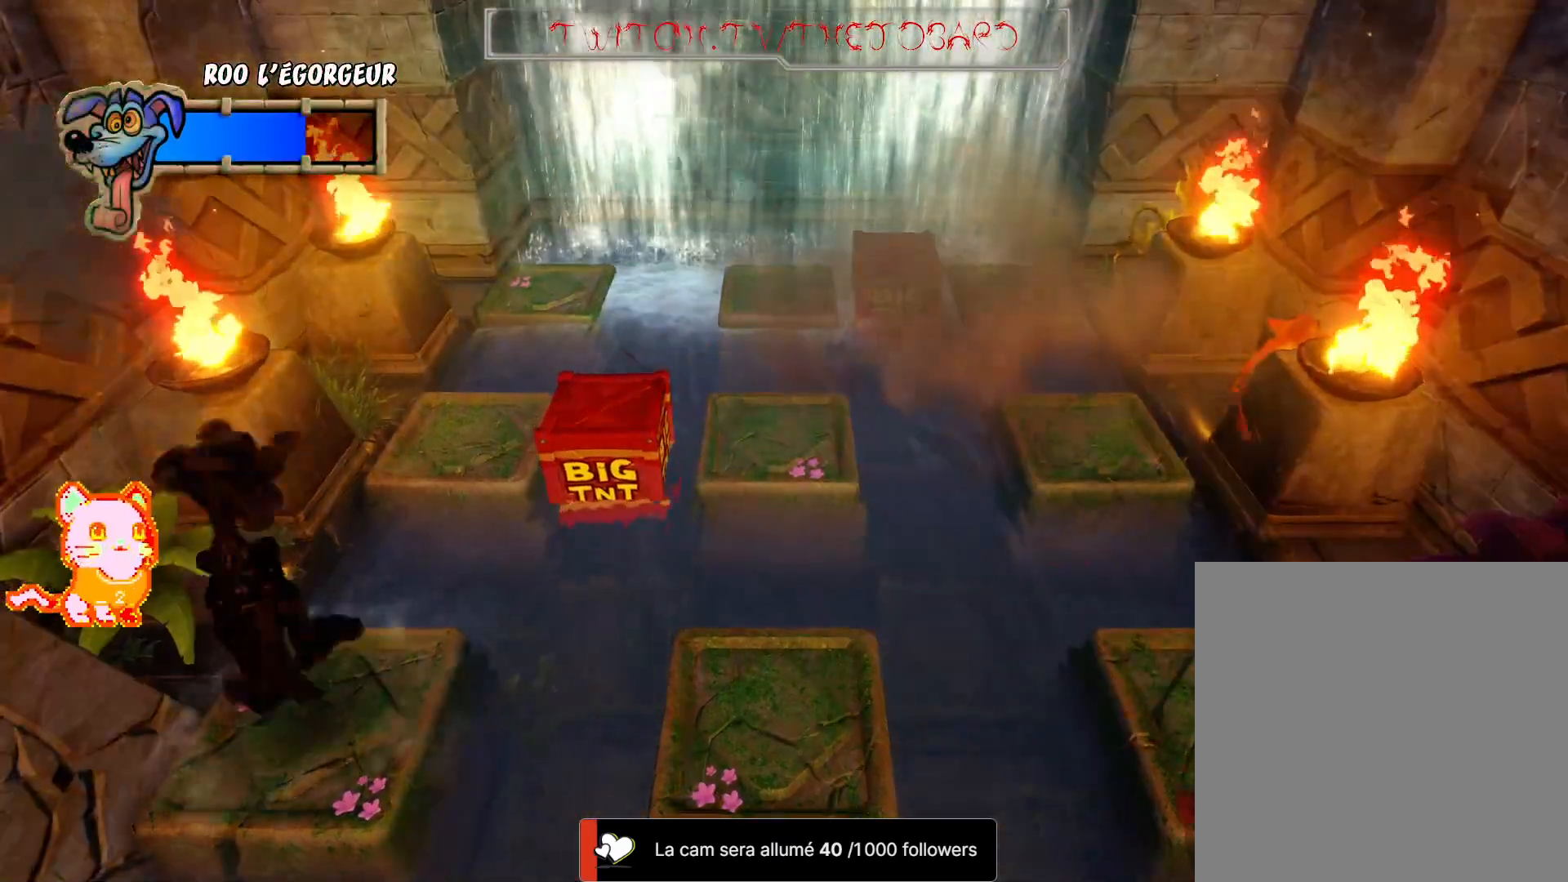
{"dt_ms": 500, "buttons": [], "left_stick": "center", "right_stick": "center", "events": []}
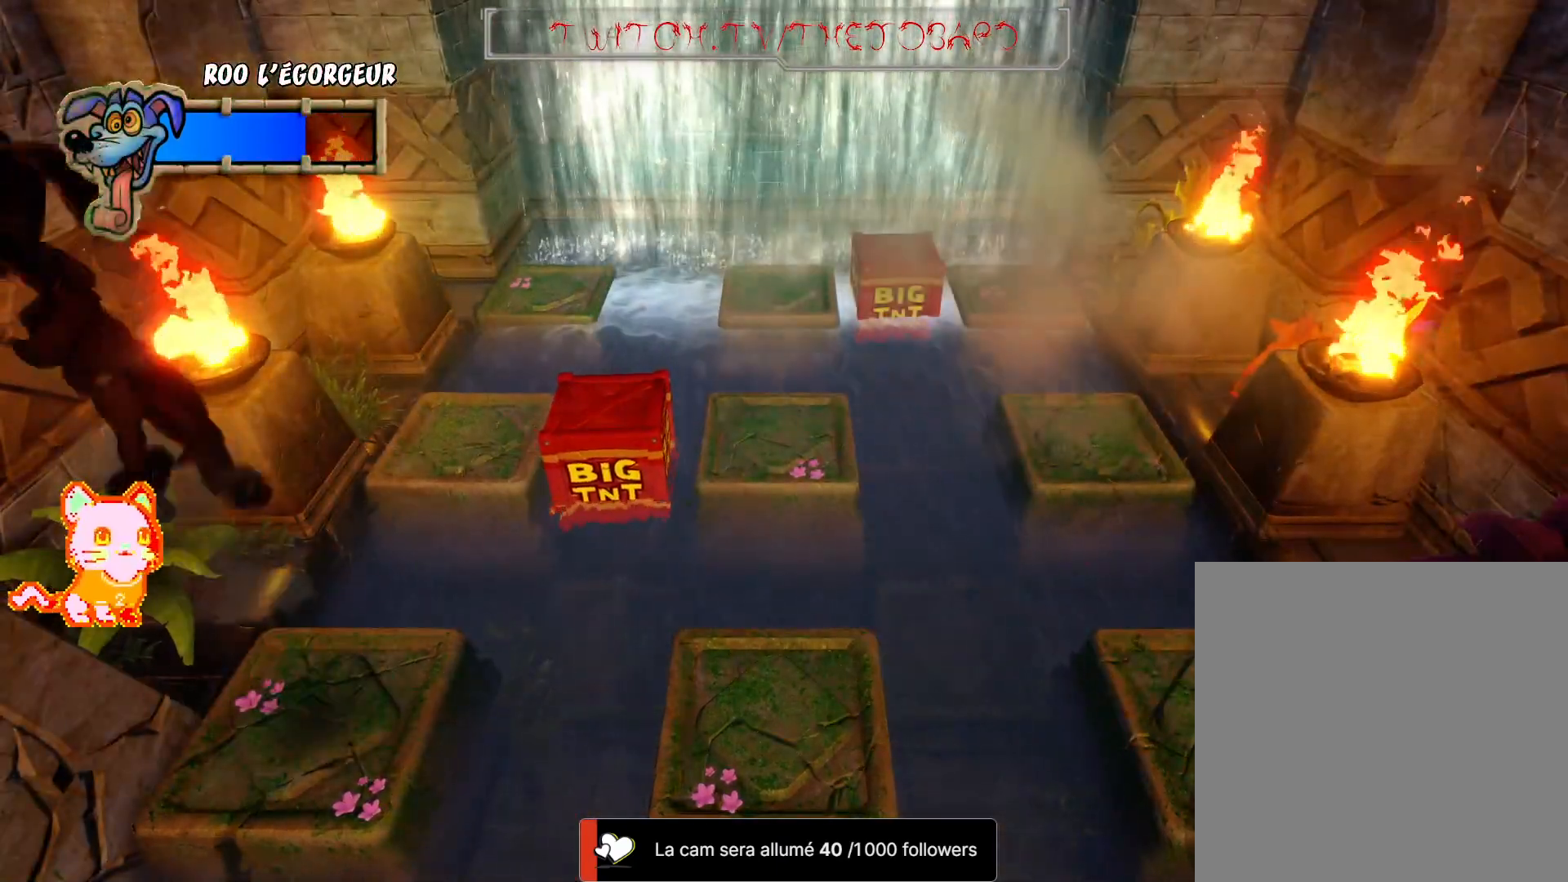
{"dt_ms": 500, "buttons": [], "left_stick": "center", "right_stick": "center", "events": []}
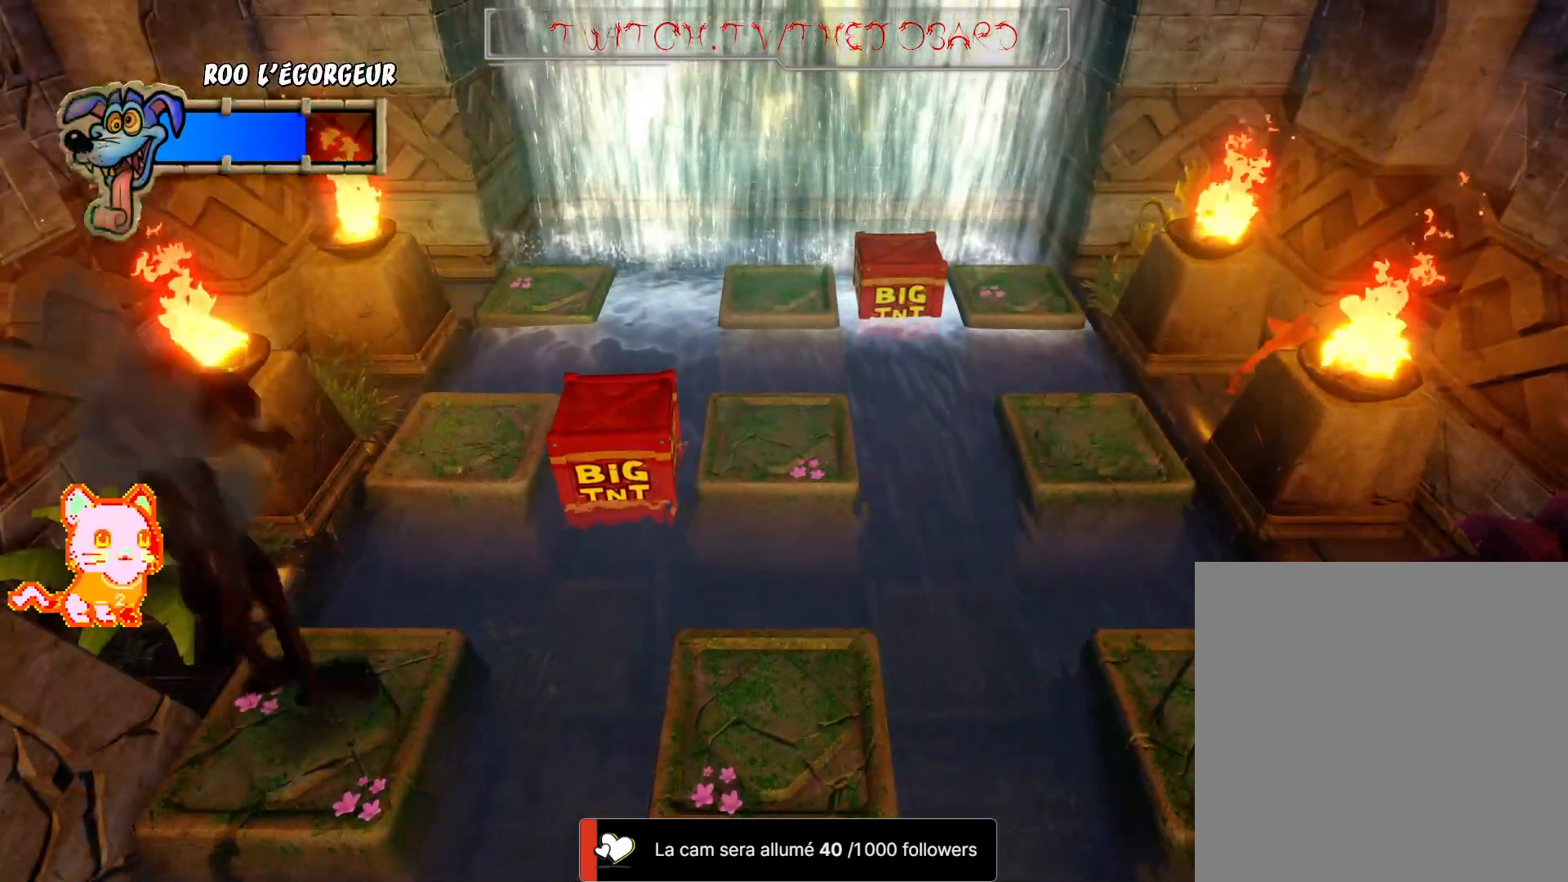
{"dt_ms": 500, "buttons": [], "left_stick": "center", "right_stick": "center", "events": []}
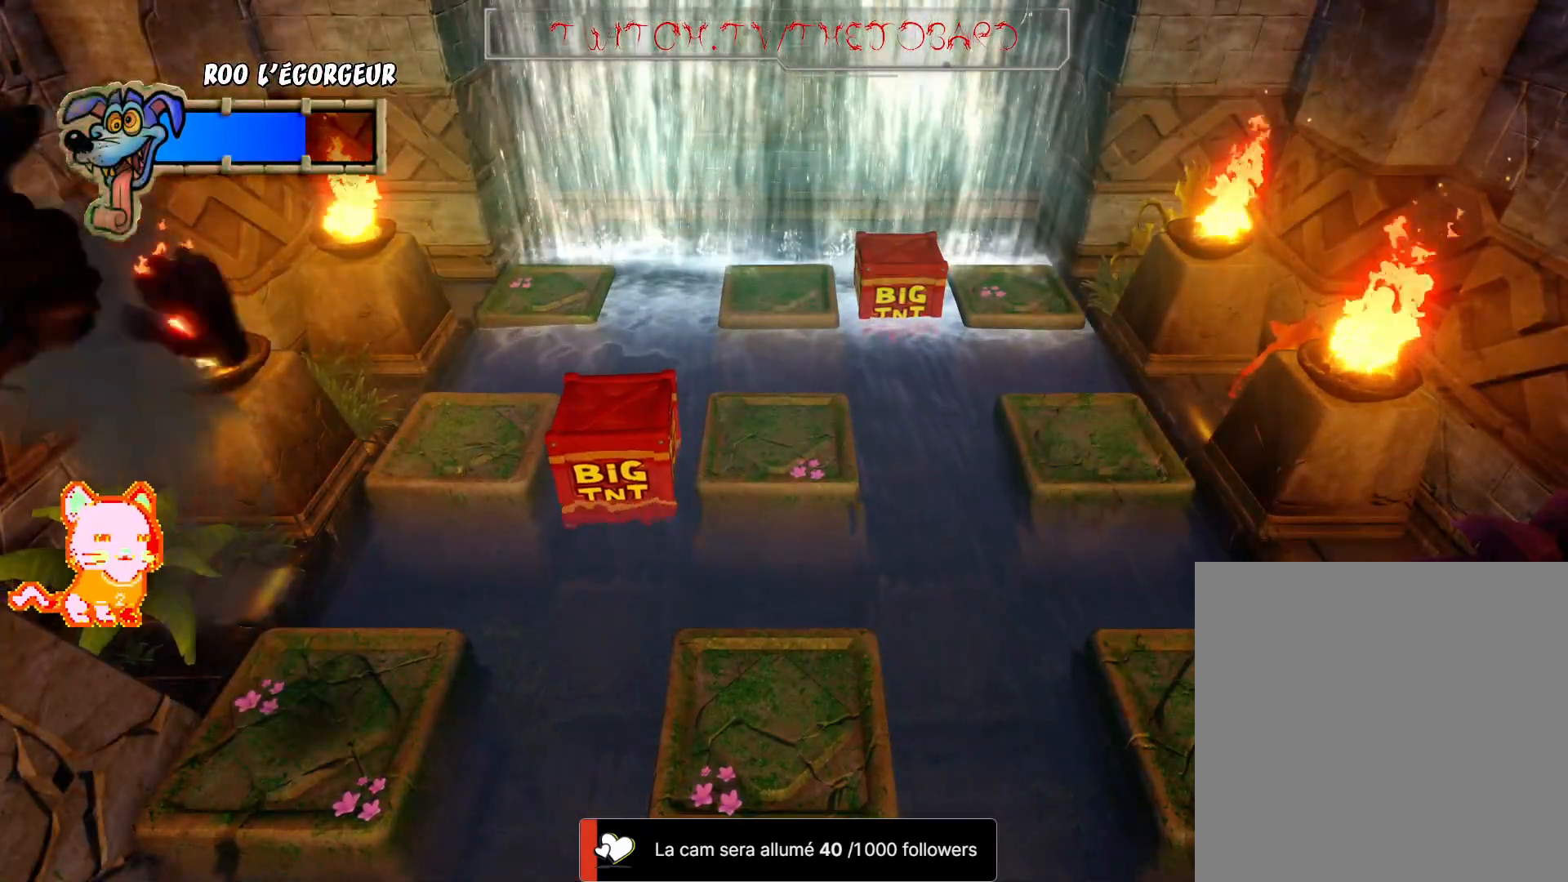
{"dt_ms": 500, "buttons": [], "left_stick": "center", "right_stick": "center", "events": [[283, "left_stick", "left"], [417, "left_stick", "center"]]}
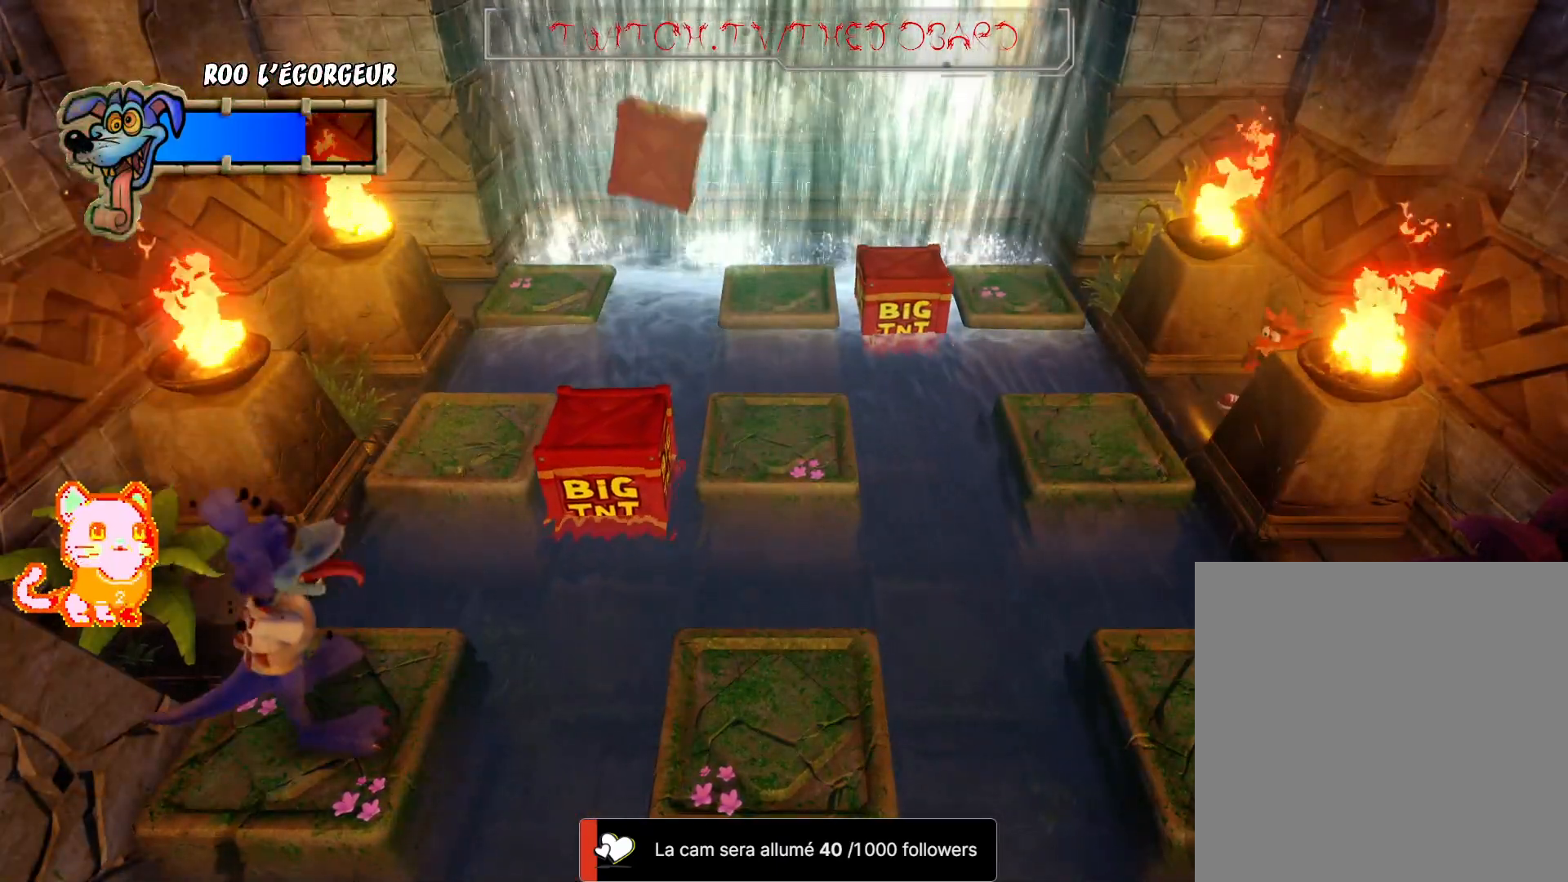
{"dt_ms": 500, "buttons": [], "left_stick": "center", "right_stick": "center", "events": [[267, "left_stick", "right"], [433, "left_stick", "center"]]}
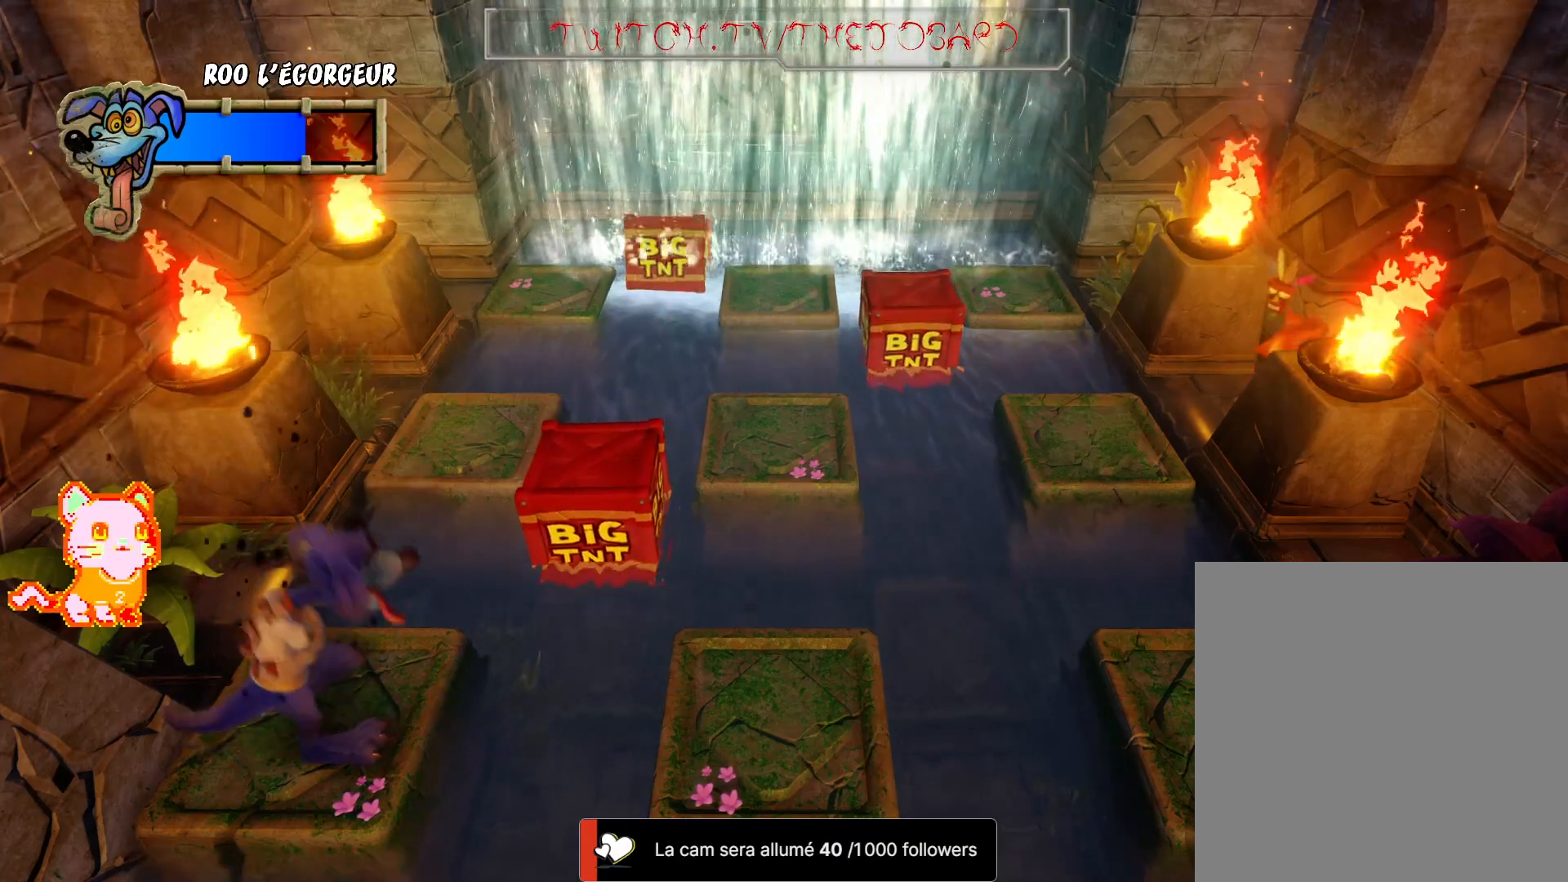
{"dt_ms": 500, "buttons": [], "left_stick": "center", "right_stick": "center", "events": [[267, "left_stick", "up-right"], [433, "left_stick", "center"]]}
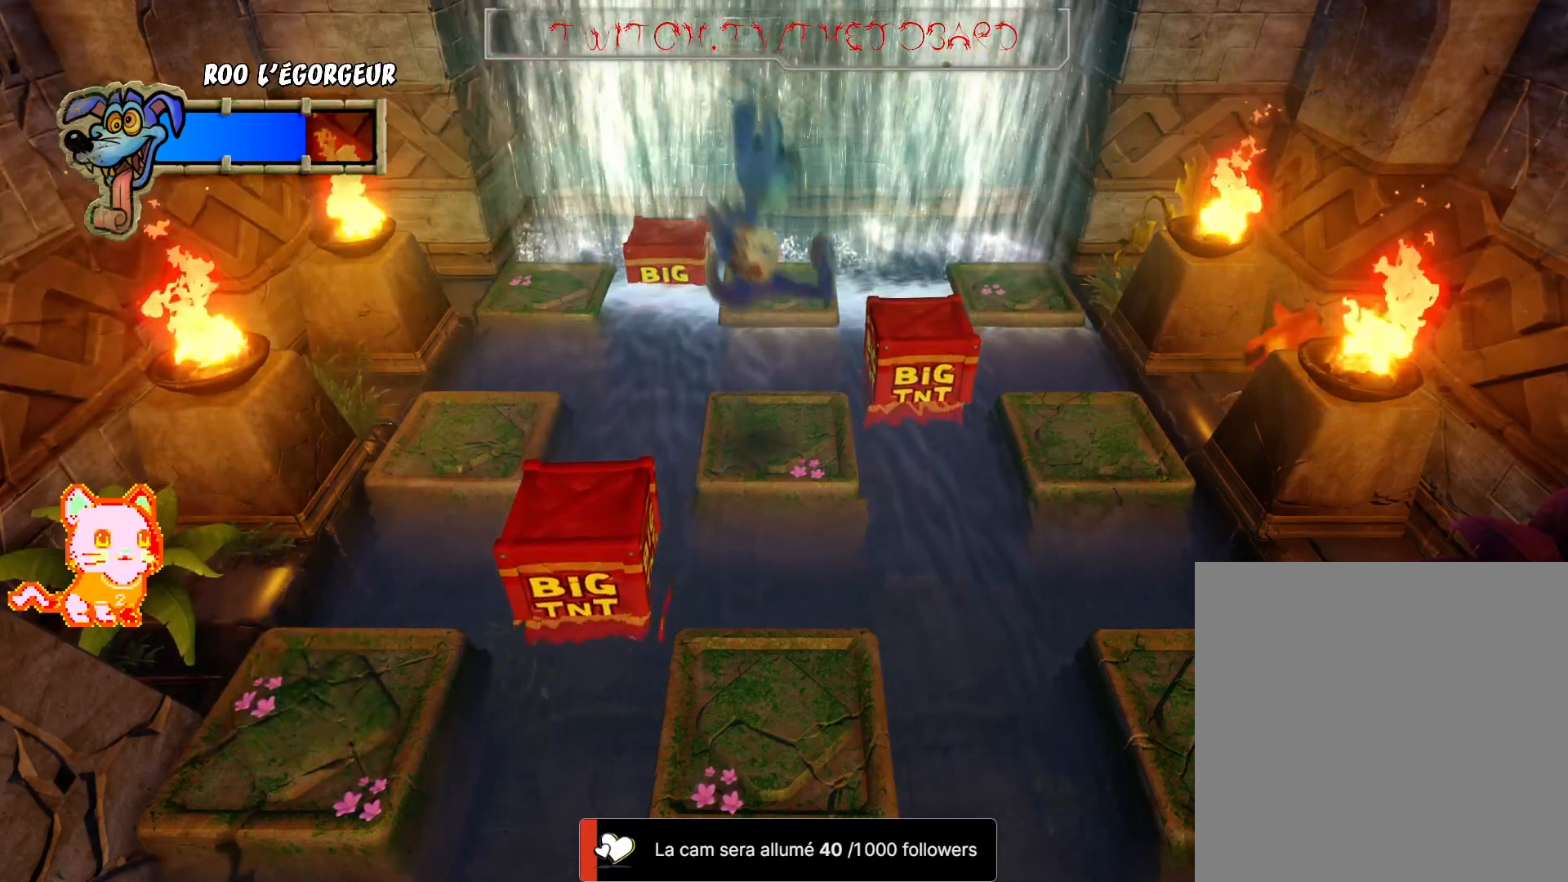
{"dt_ms": 500, "buttons": [], "left_stick": "center", "right_stick": "center", "events": []}
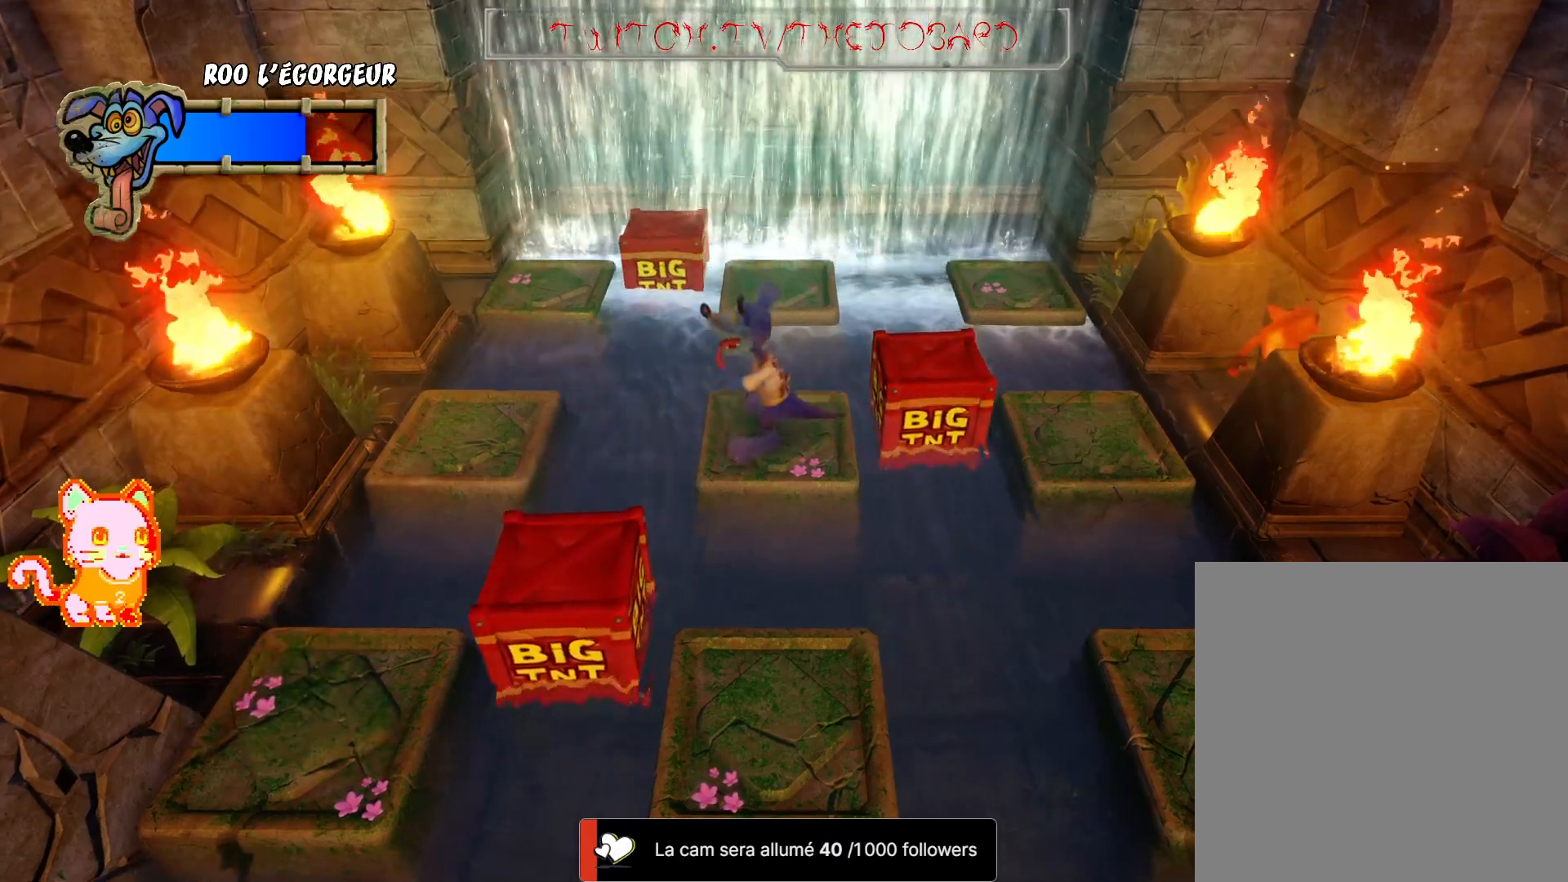
{"dt_ms": 500, "buttons": [], "left_stick": "center", "right_stick": "center", "events": [[217, "left_stick", "left"], [450, "left_stick", "center"]]}
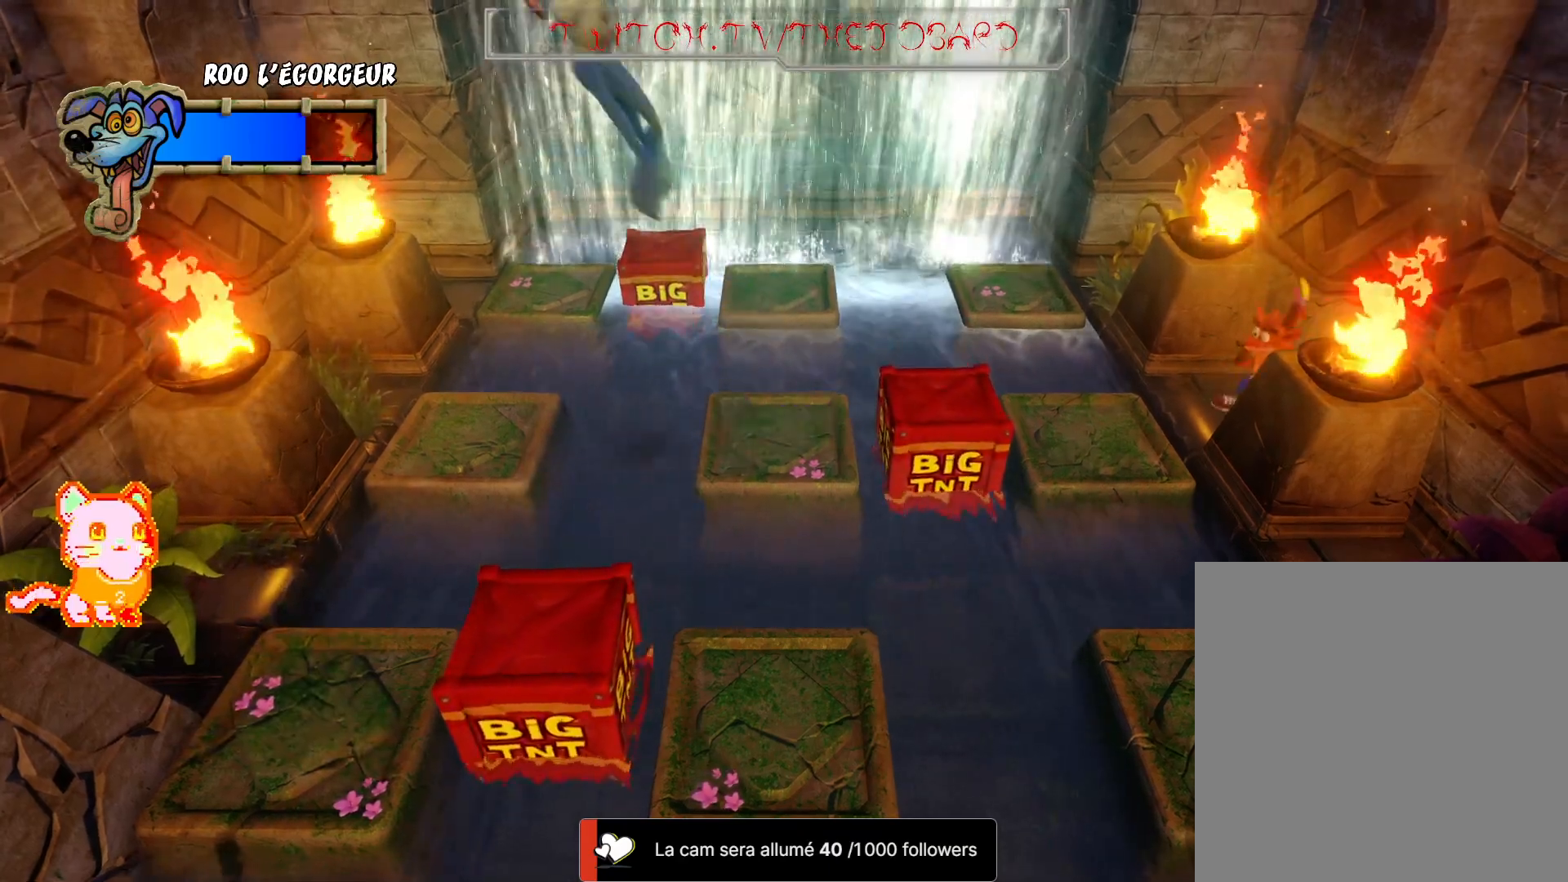
{"dt_ms": 500, "buttons": [], "left_stick": "down-left", "right_stick": "center", "events": [[183, "left_stick", "down-left"]]}
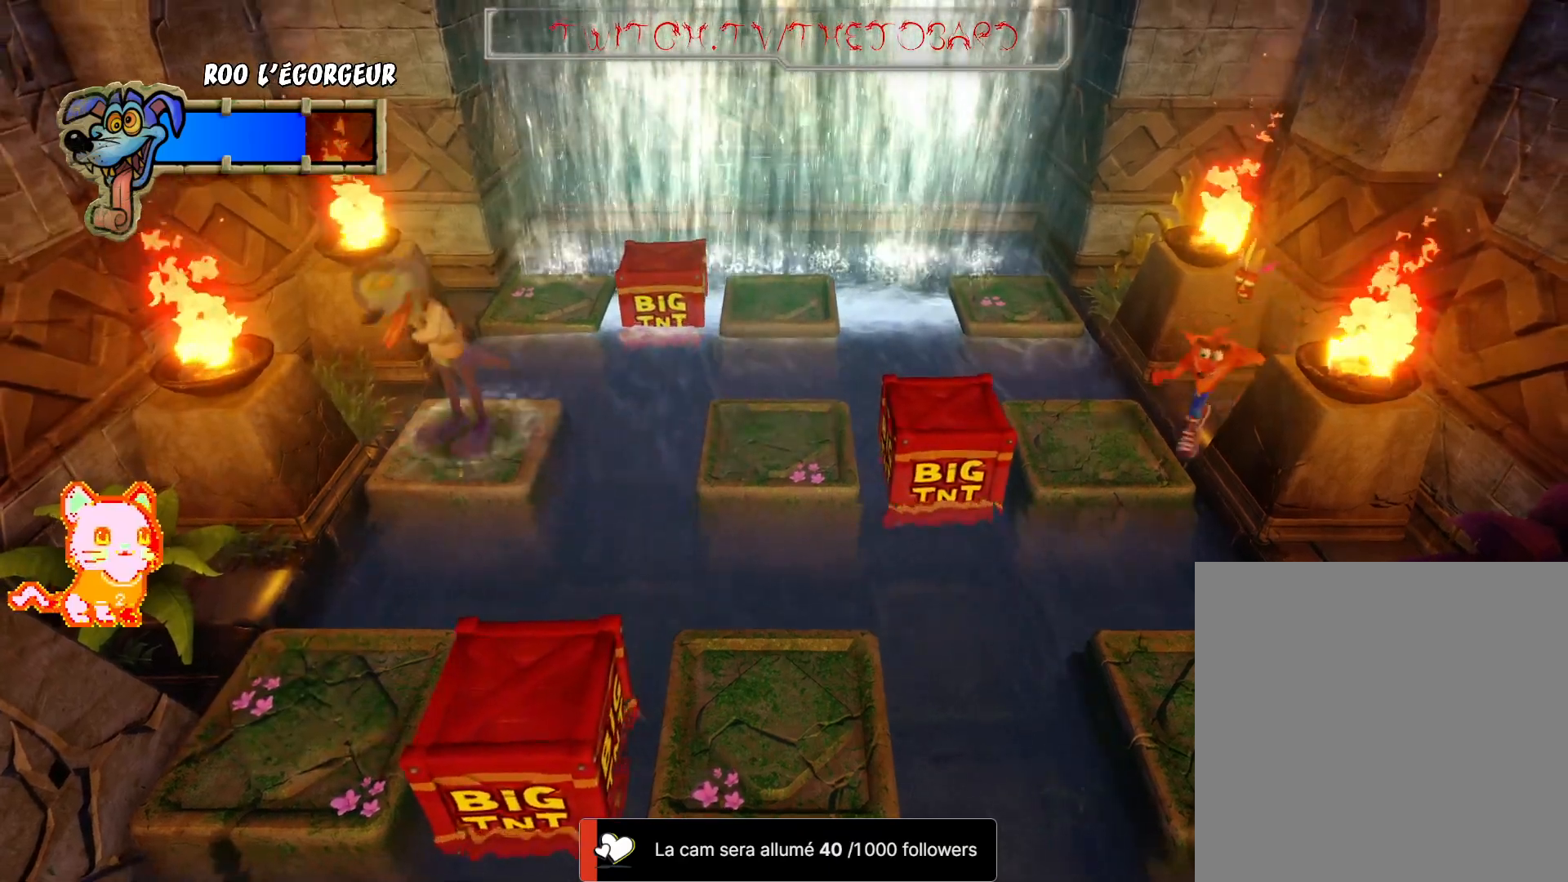
{"dt_ms": 500, "buttons": [], "left_stick": "center", "right_stick": "center", "events": [[267, "left_stick", "left"], [367, "left_stick", "center"]]}
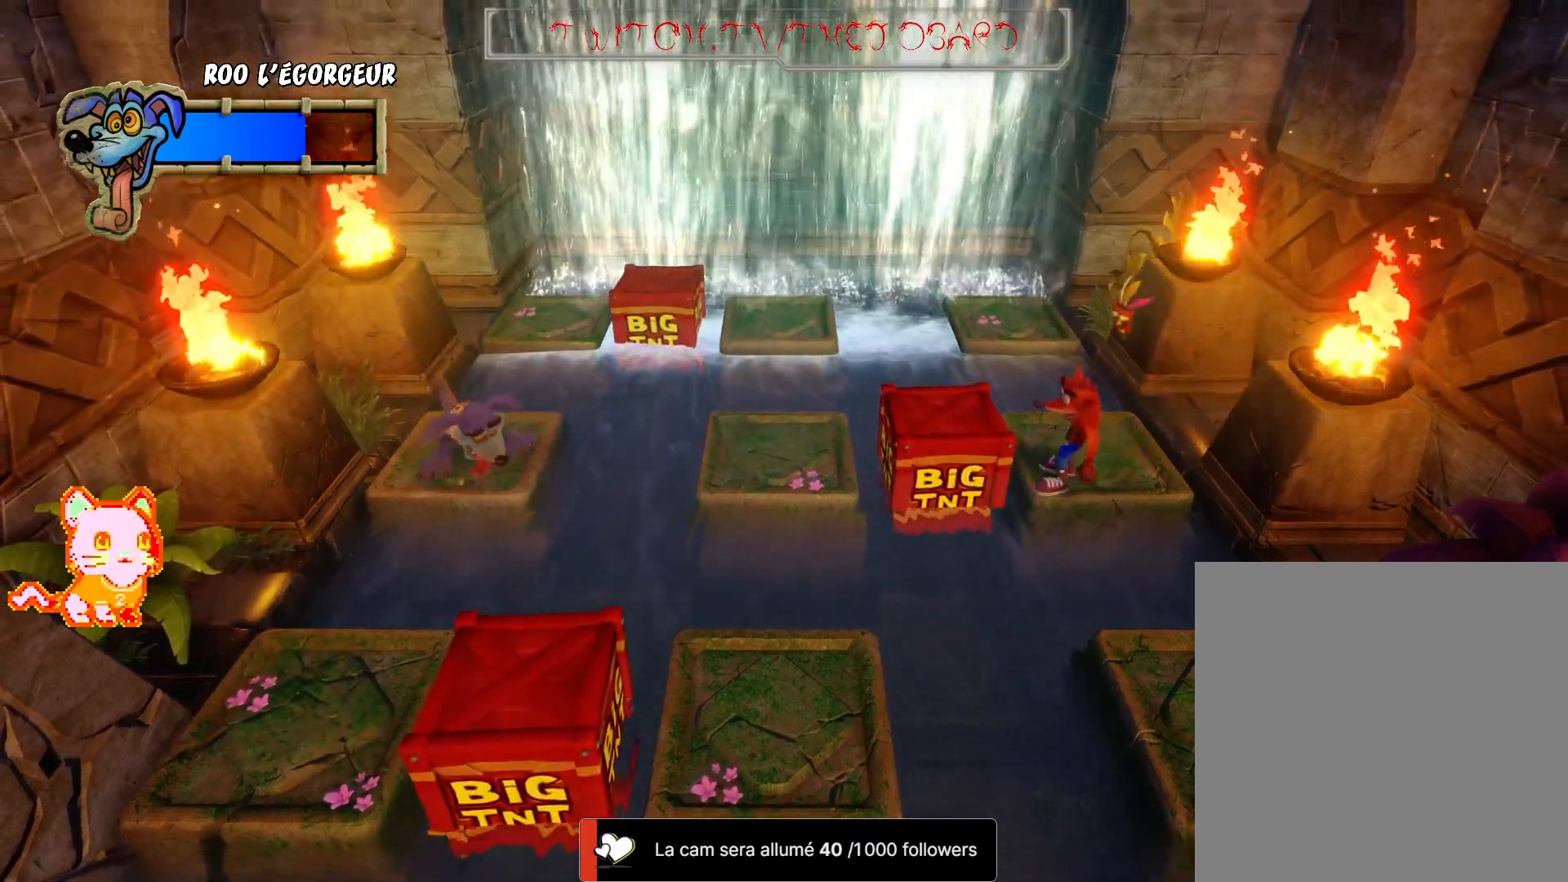
{"dt_ms": 500, "buttons": [], "left_stick": "left", "right_stick": "center", "events": [[50, "left_stick", "left"], [67, "A", "down"], [167, "A", "up"], [367, "left_stick", "center"], [467, "left_stick", "left"]]}
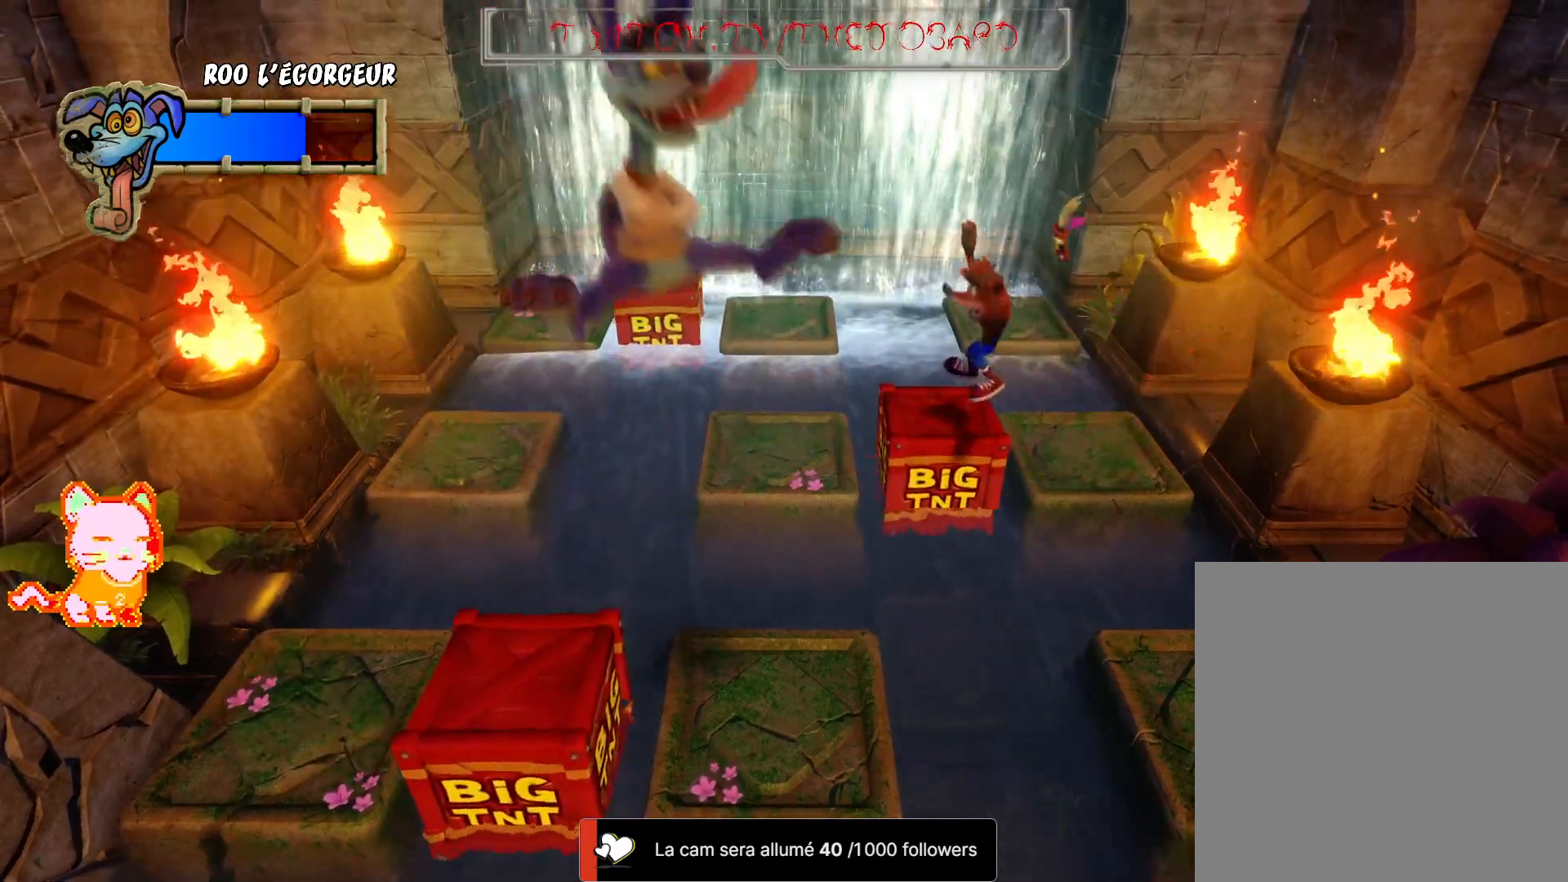
{"dt_ms": 500, "buttons": [], "left_stick": "right", "right_stick": "center", "events": [[50, "left_stick", "center"], [117, "left_stick", "right"]]}
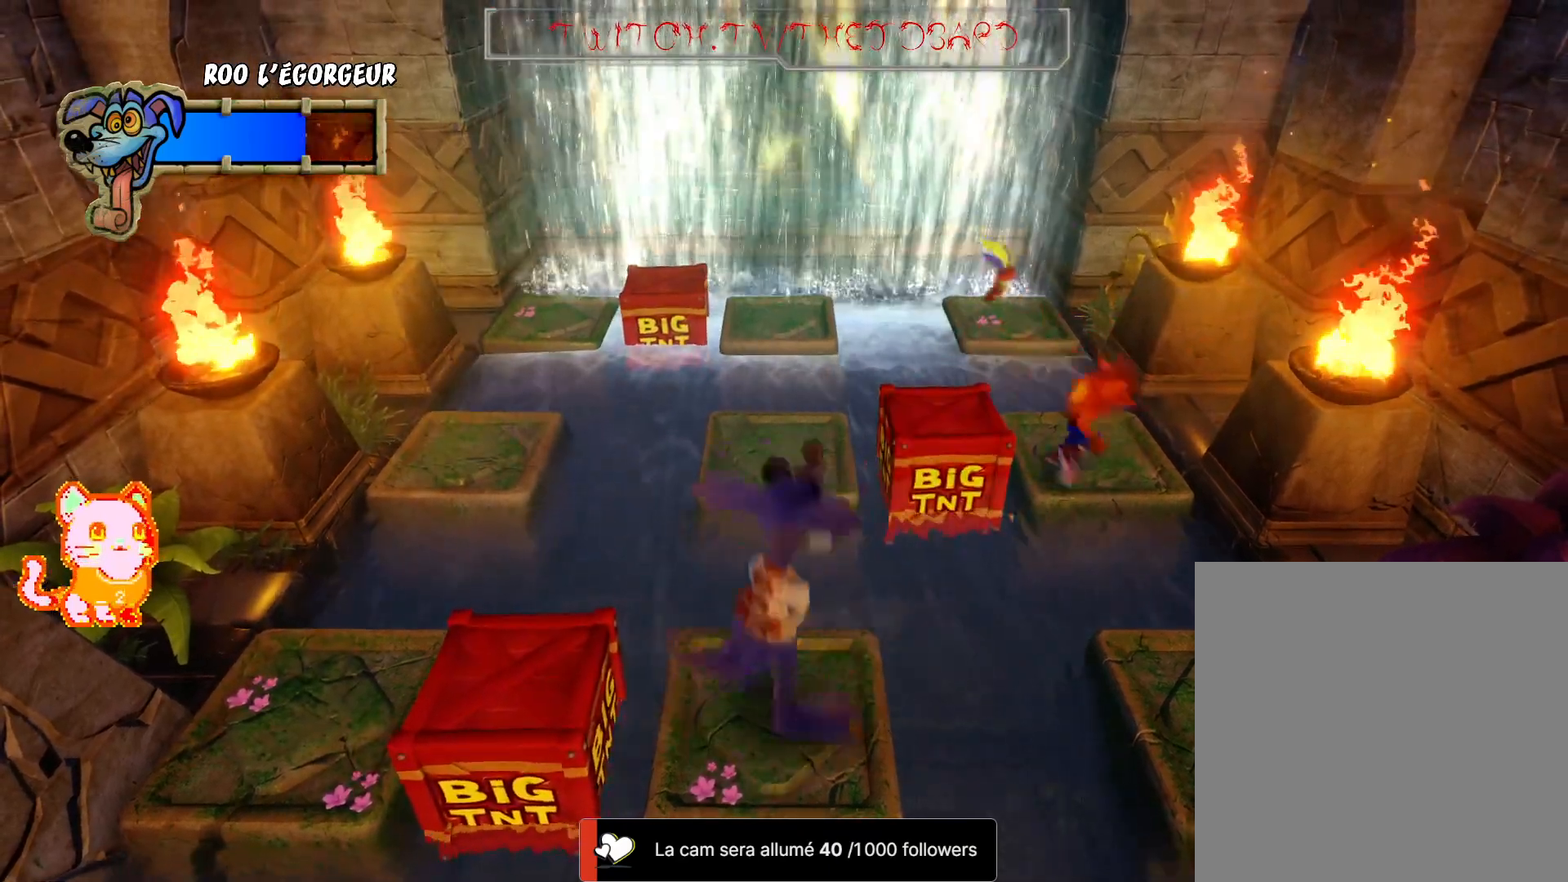
{"dt_ms": 500, "buttons": [], "left_stick": "right", "right_stick": "center", "events": []}
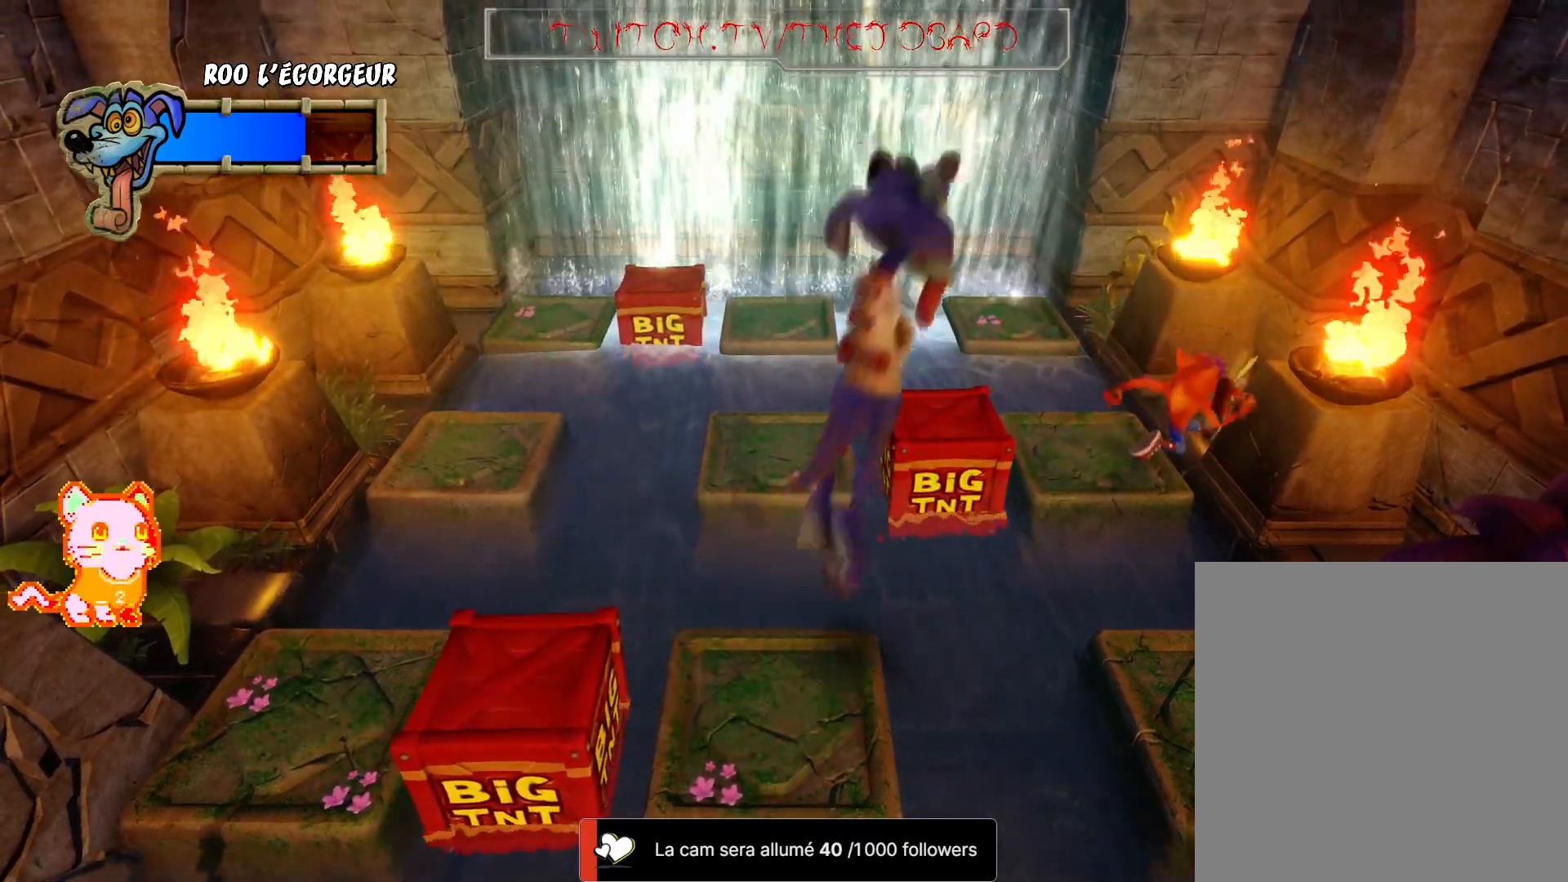
{"dt_ms": 500, "buttons": [], "left_stick": "right", "right_stick": "center", "events": []}
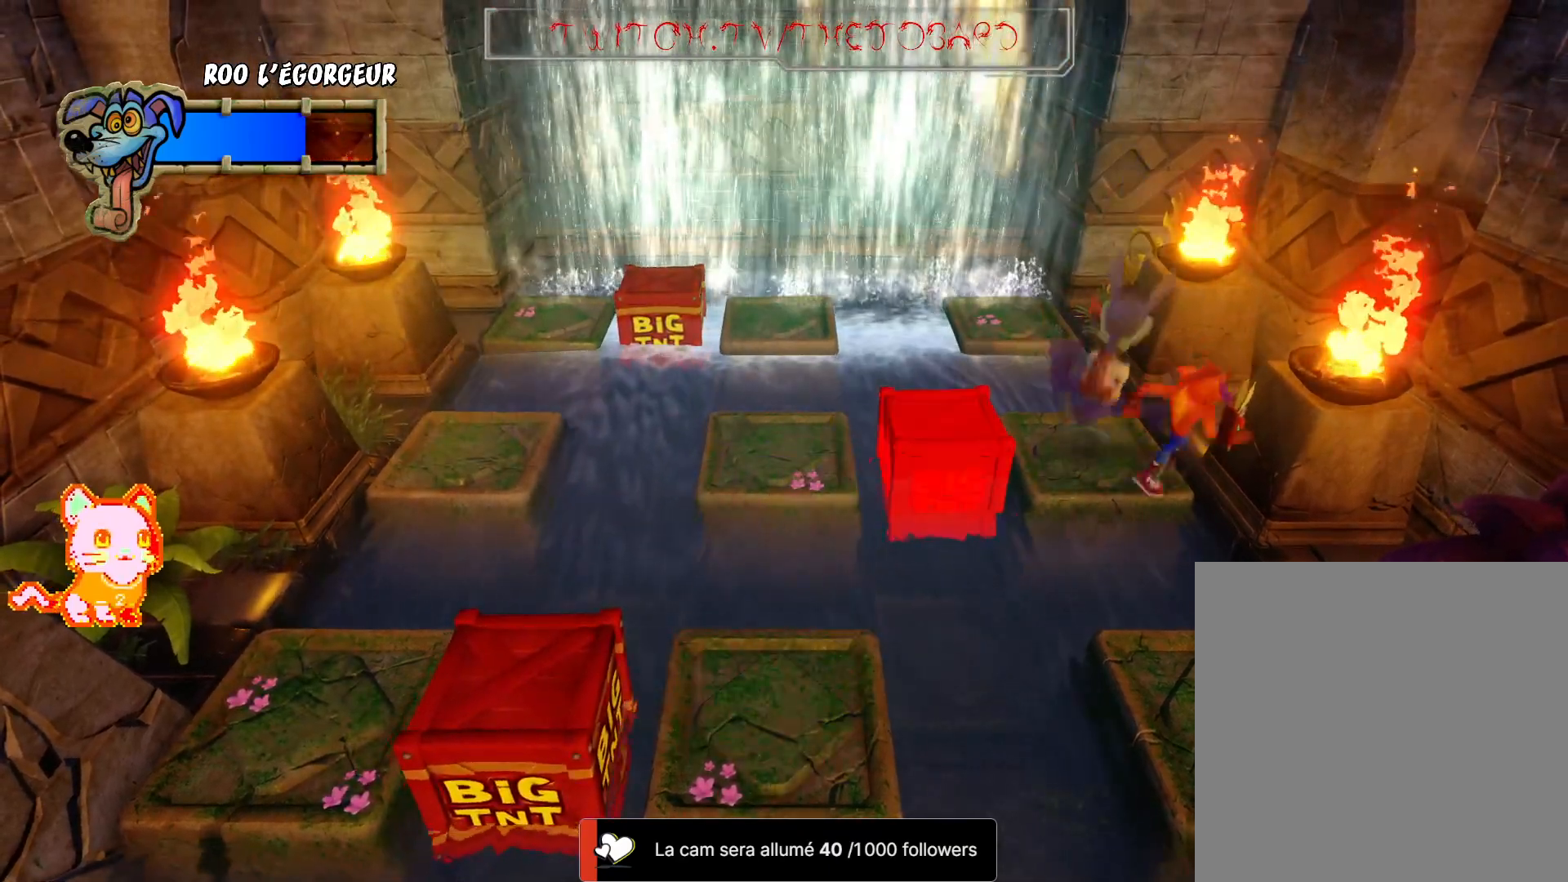
{"dt_ms": 500, "buttons": [], "left_stick": "up-right", "right_stick": "center", "events": [[200, "left_stick", "up-right"]]}
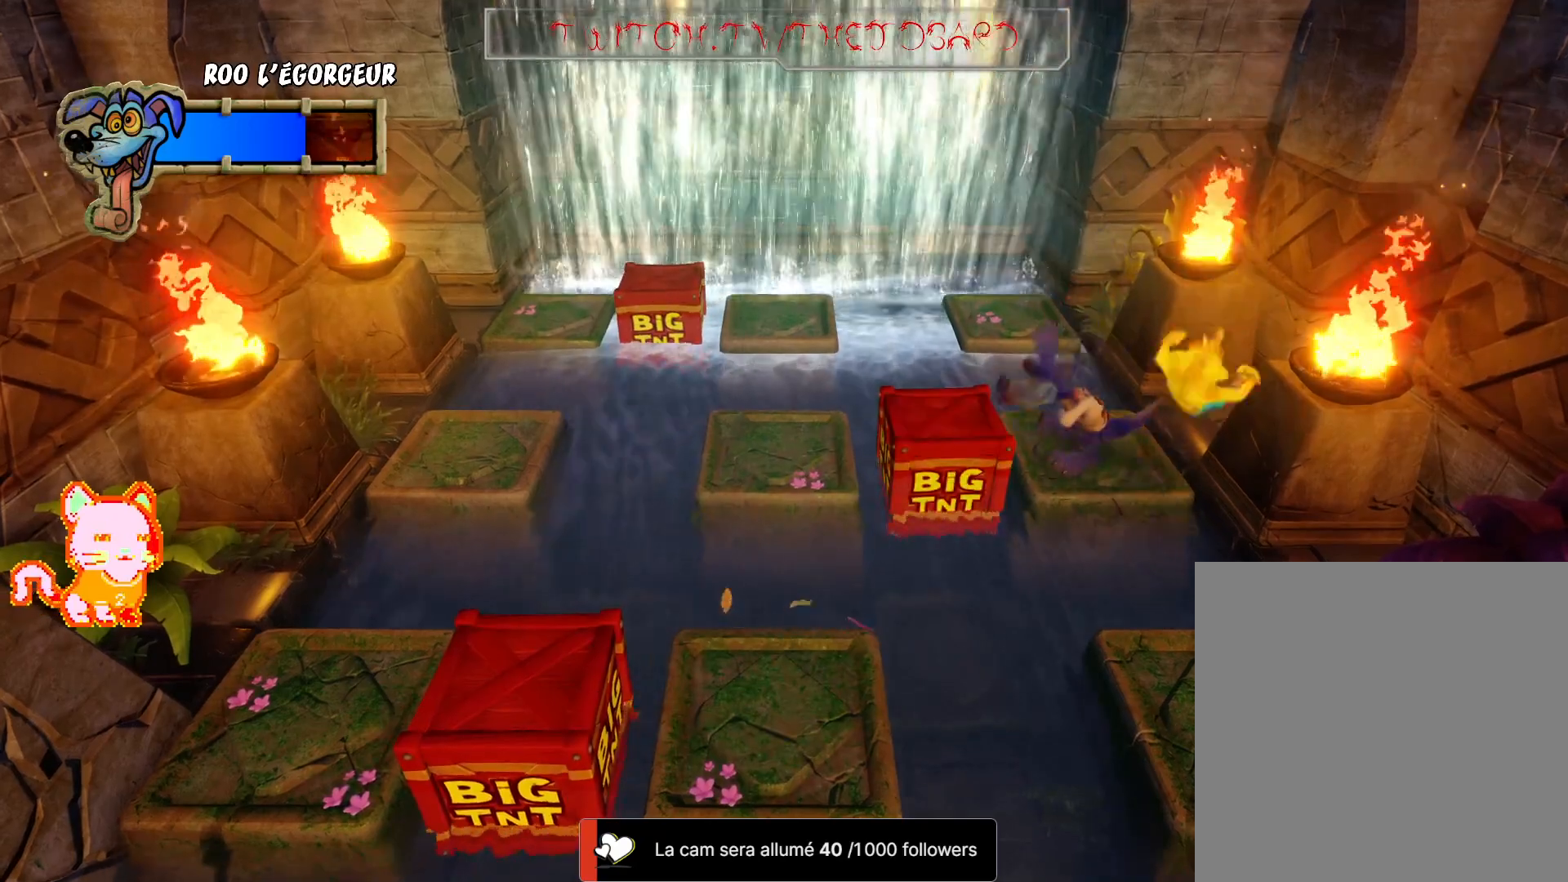
{"dt_ms": 500, "buttons": [], "left_stick": "up-right", "right_stick": "center", "events": []}
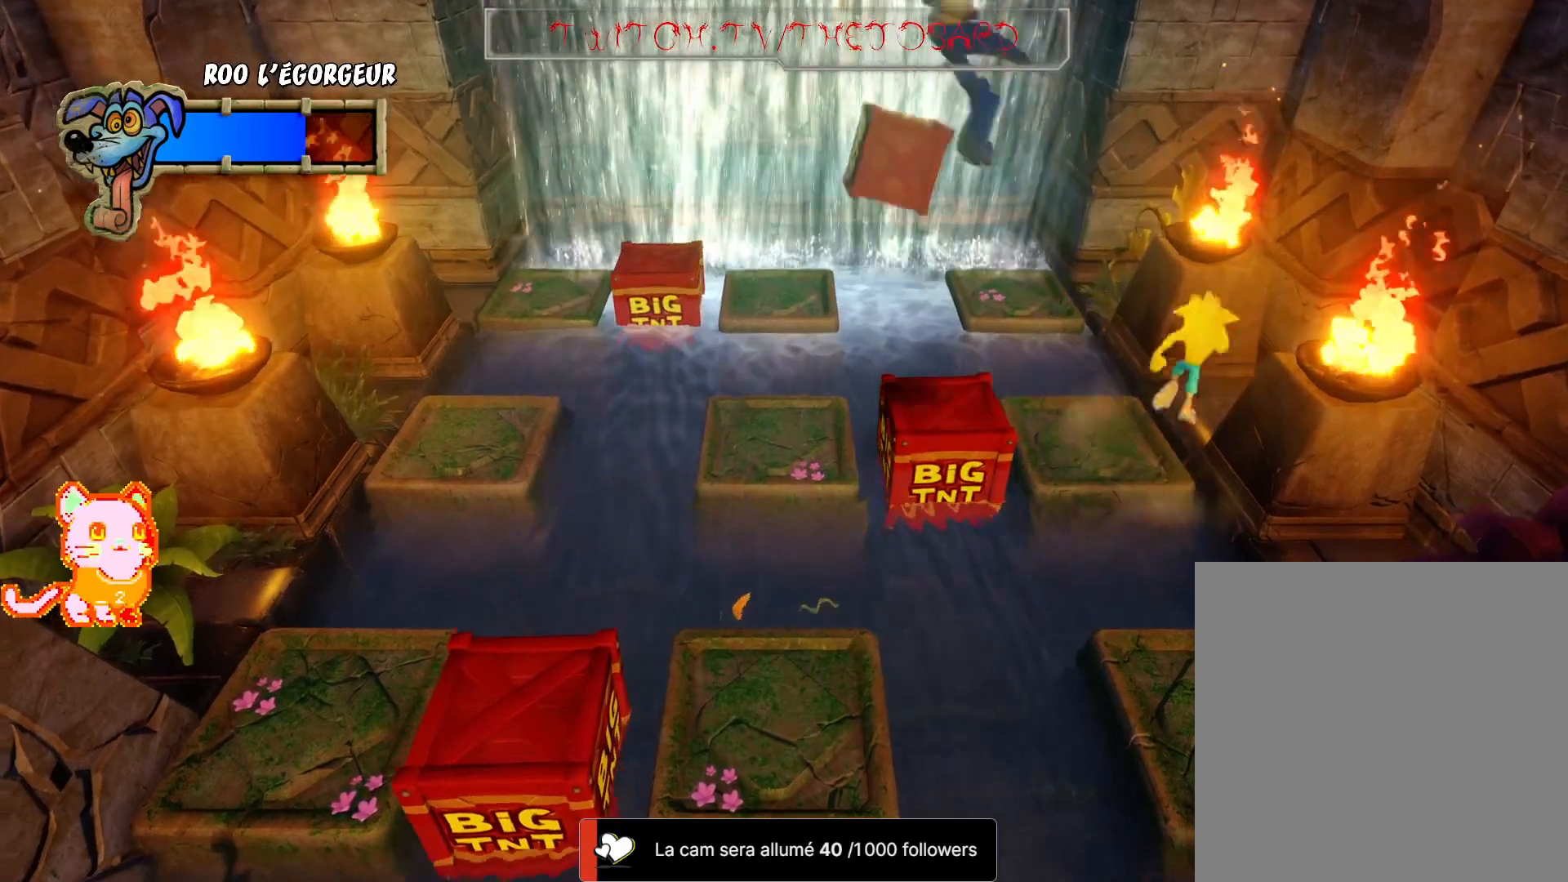
{"dt_ms": 500, "buttons": [], "left_stick": "up-right", "right_stick": "center", "events": []}
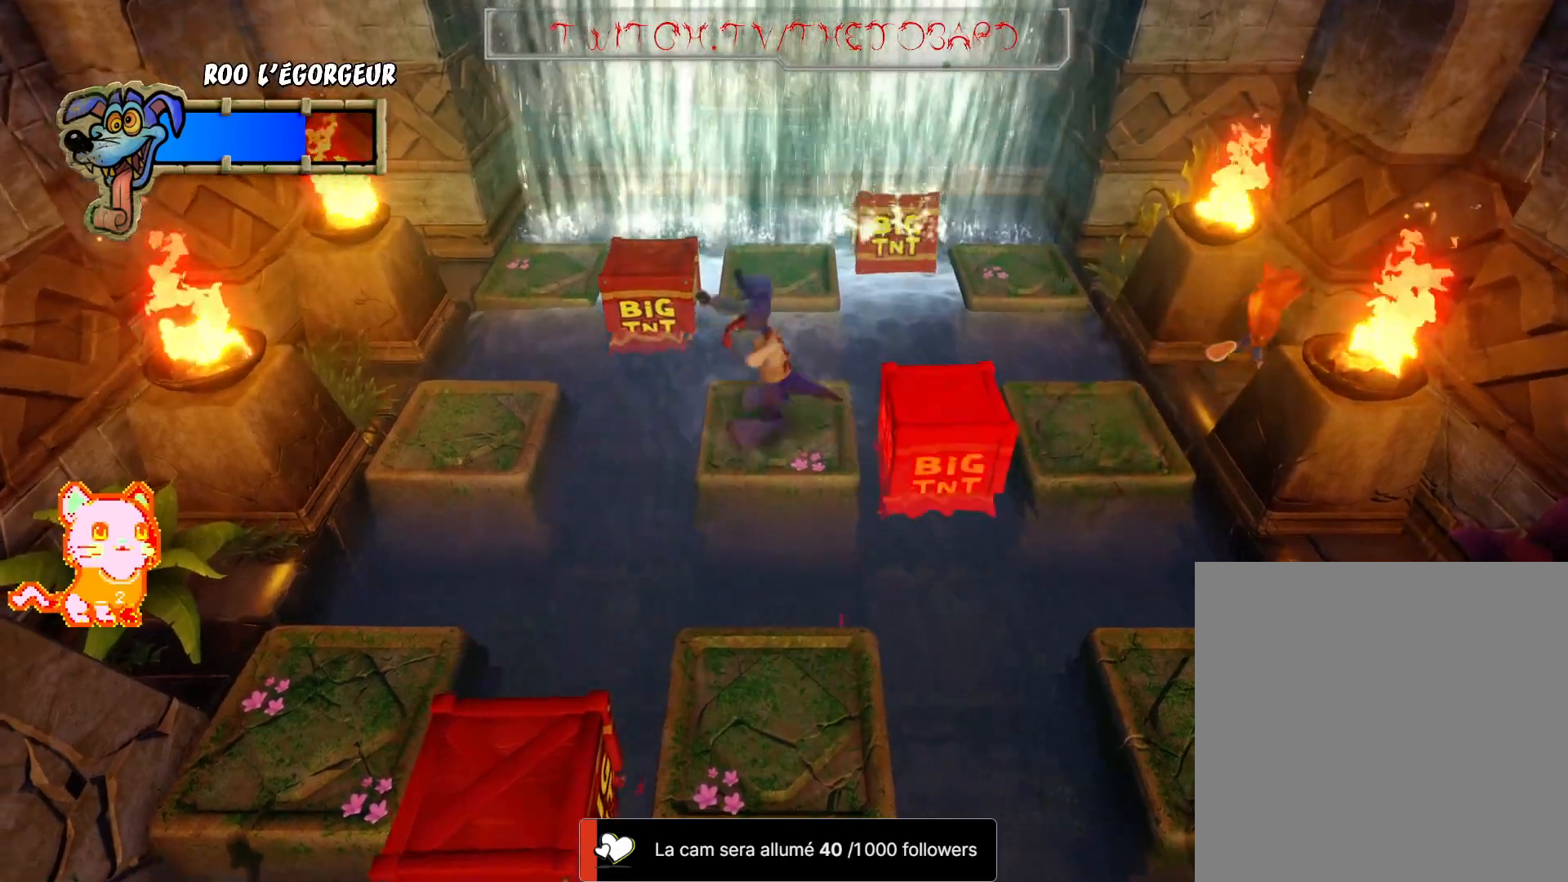
{"dt_ms": 500, "buttons": [], "left_stick": "center", "right_stick": "center", "events": [[33, "left_stick", "center"]]}